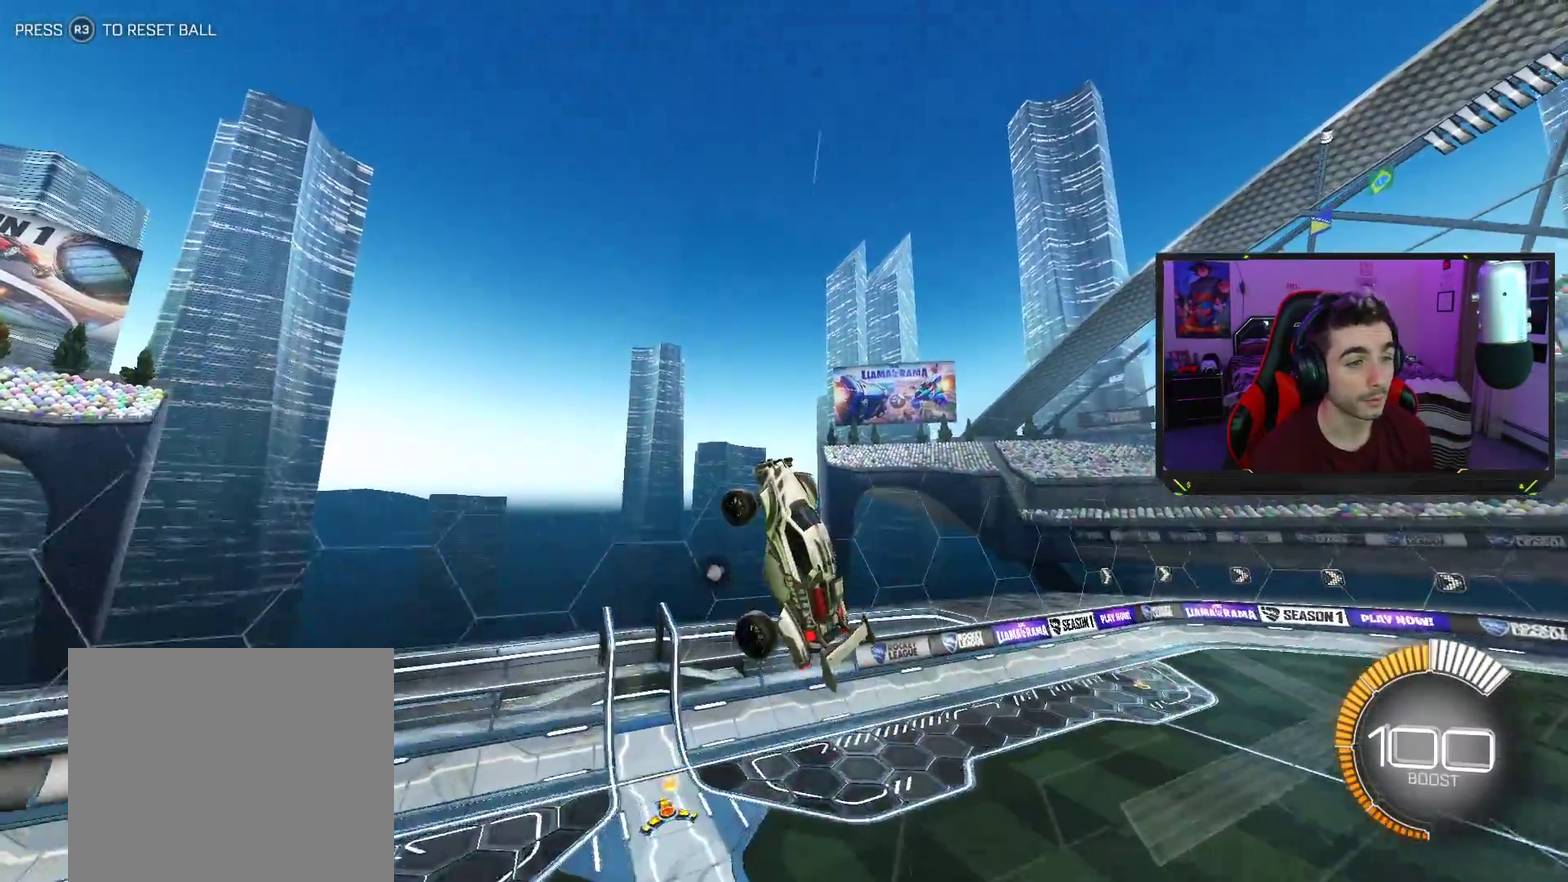
Gameplay with a controller (PlayStation layout); each line is a JSON object with the inputs held at the frame after it. "events" lists button and stick changes between this image and that frame as [ms after this image, input, new state], when the widget could be followed in between. Not read: L1 L3 R1 R3 right_stick.
{"buttons": ["SQUARE", "R2"], "left_stick": "right", "events": [[133, "SQUARE", "down"], [133, "left_stick", "left"], [333, "left_stick", "center"], [467, "left_stick", "right"]]}
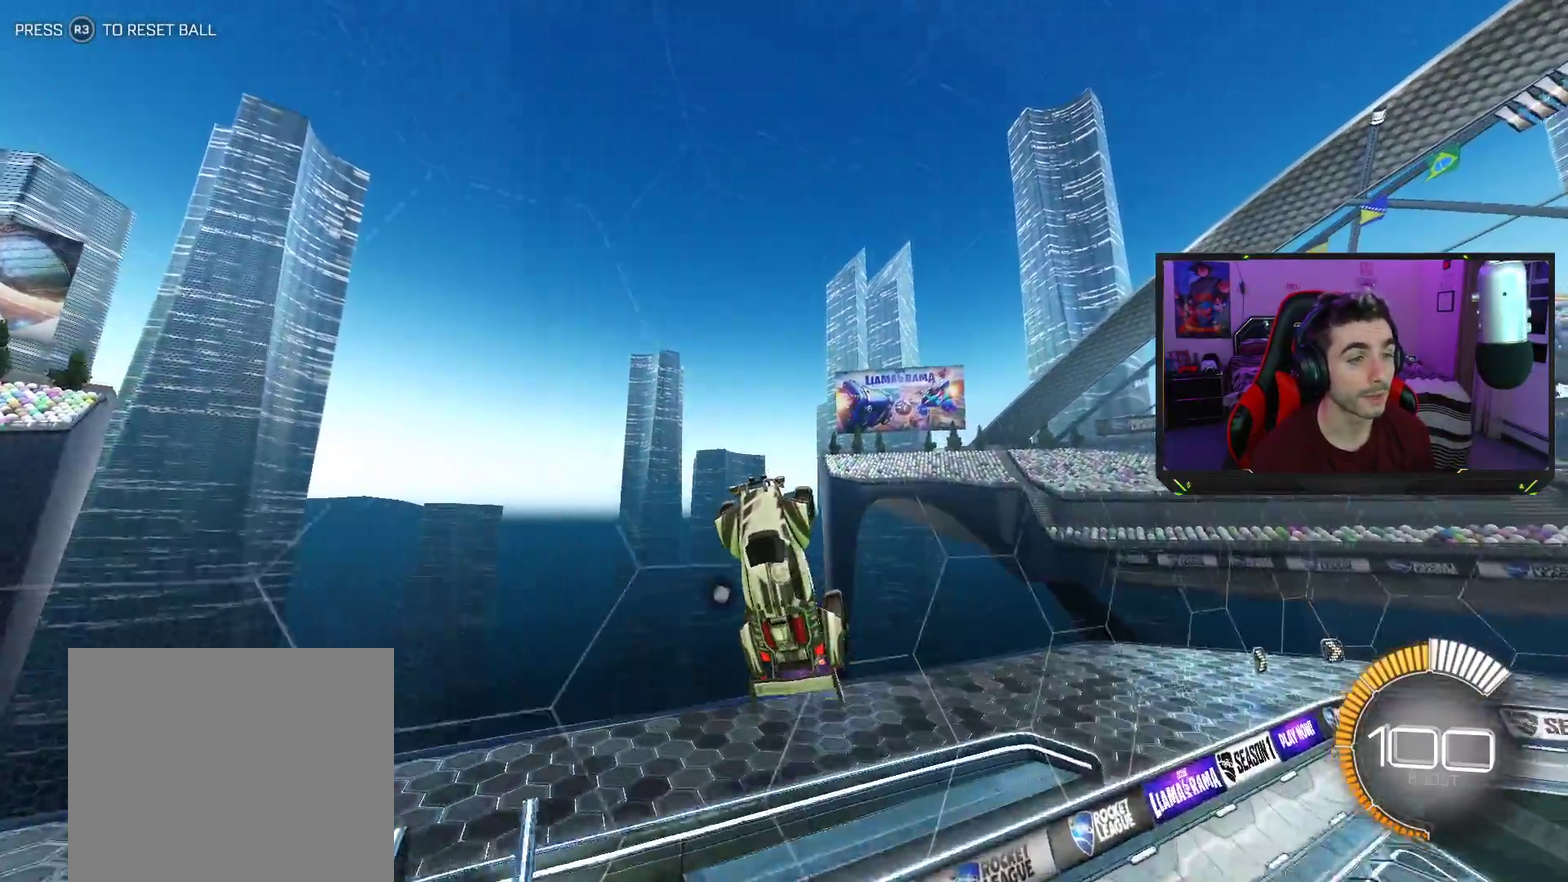
{"buttons": ["CROSS", "SQUARE", "R2"], "left_stick": "down", "events": [[167, "left_stick", "center"], [433, "left_stick", "down"], [483, "CROSS", "down"]]}
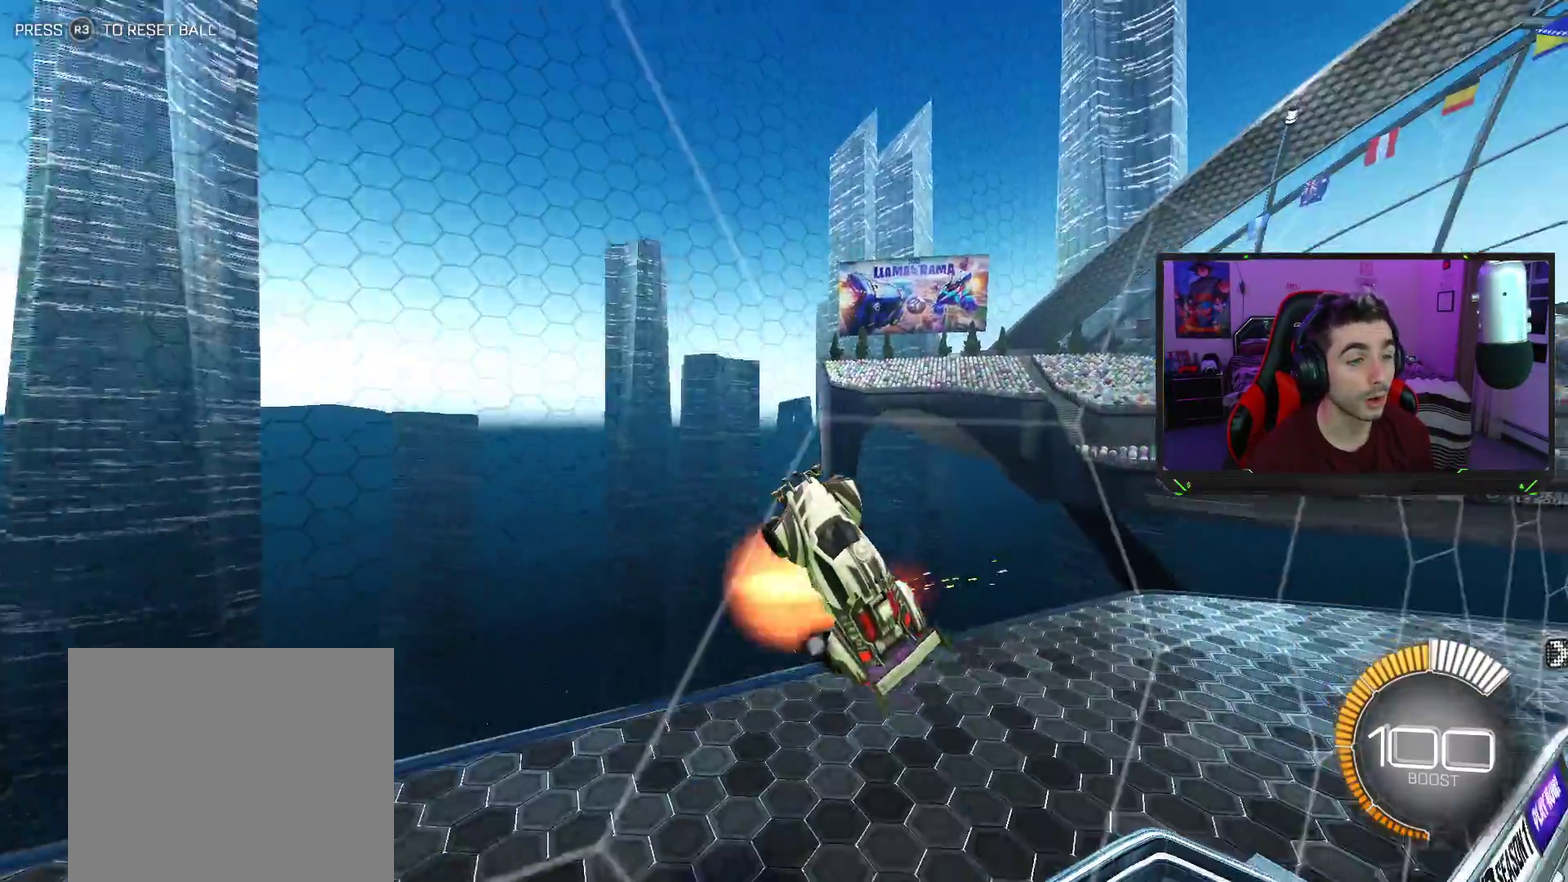
{"buttons": ["SQUARE", "R2"], "left_stick": "center", "events": [[150, "CROSS", "up"], [450, "left_stick", "down-right"], [500, "left_stick", "center"]]}
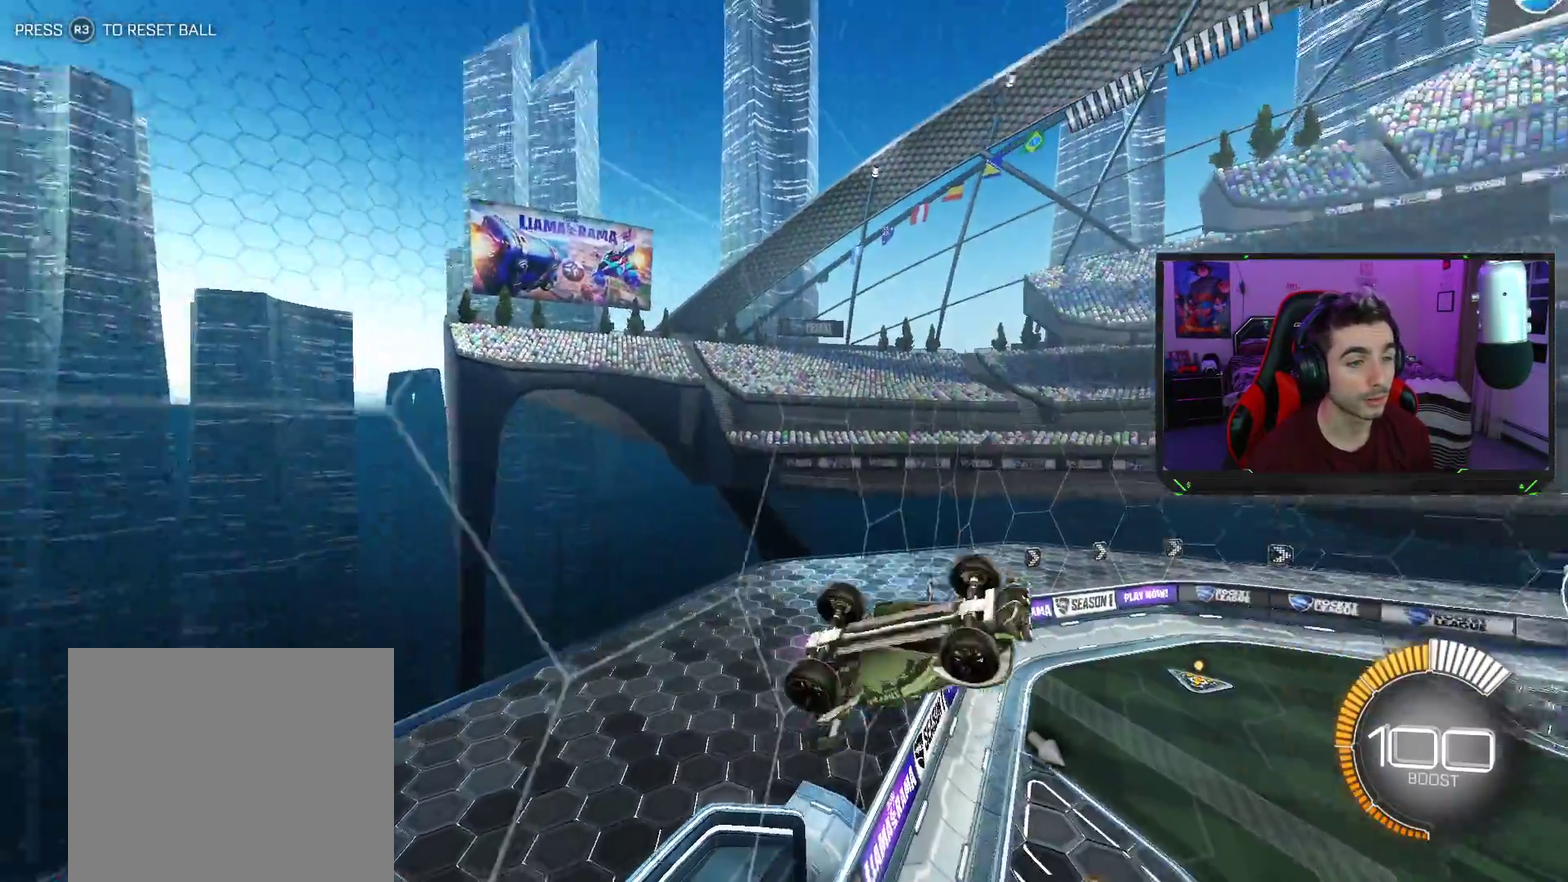
{"buttons": ["SQUARE", "R2"], "left_stick": "down", "events": [[50, "left_stick", "up"], [133, "CROSS", "down"], [167, "left_stick", "center"], [217, "CROSS", "up"], [217, "left_stick", "down"]]}
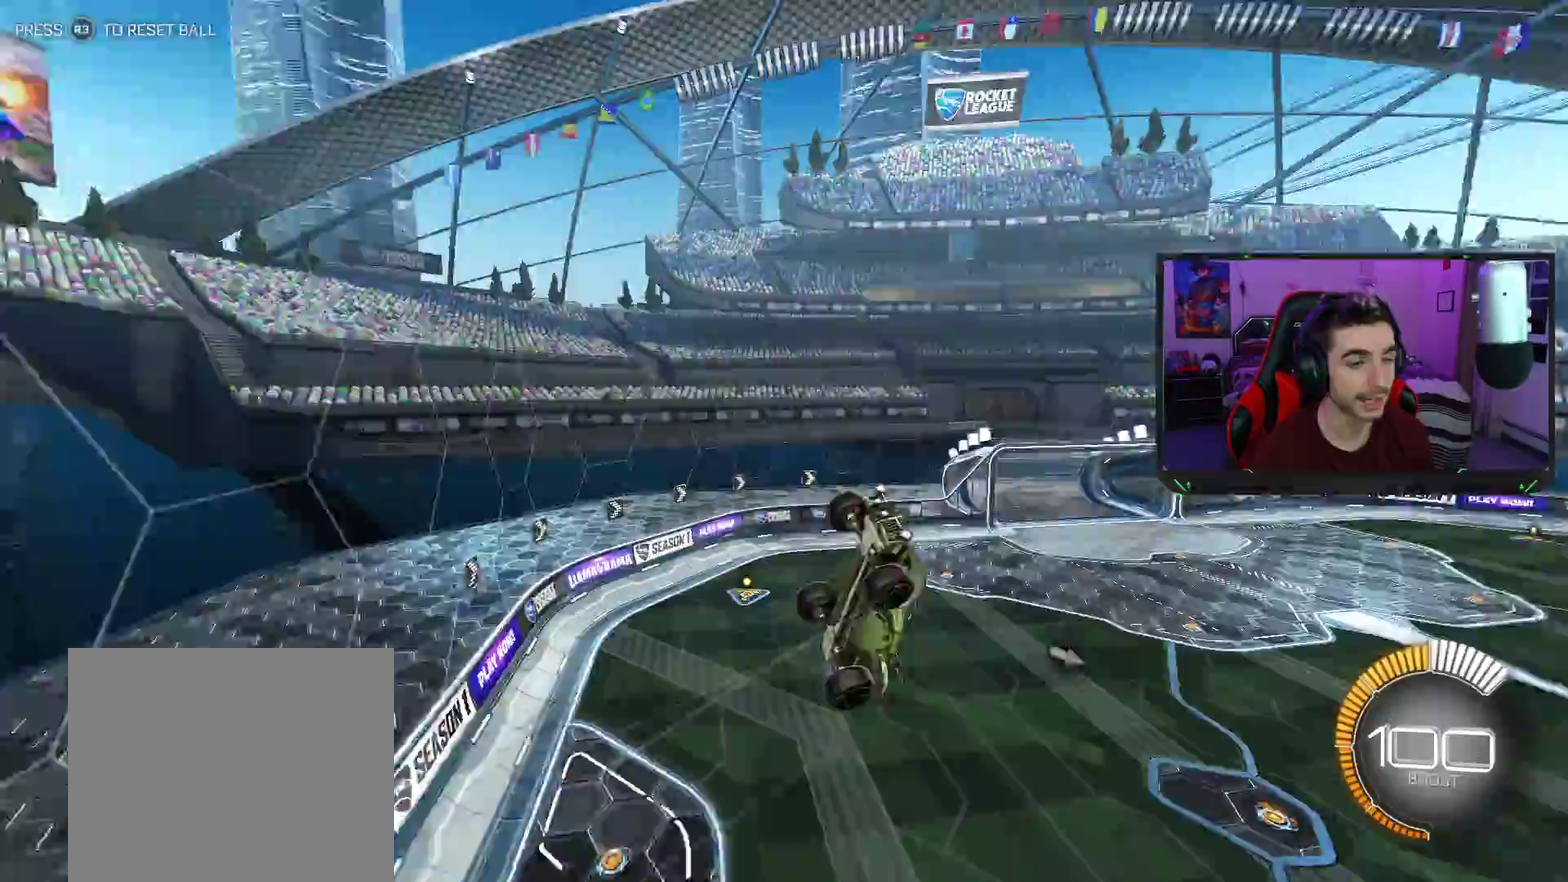
{"buttons": ["SQUARE", "R2"], "left_stick": "down", "events": []}
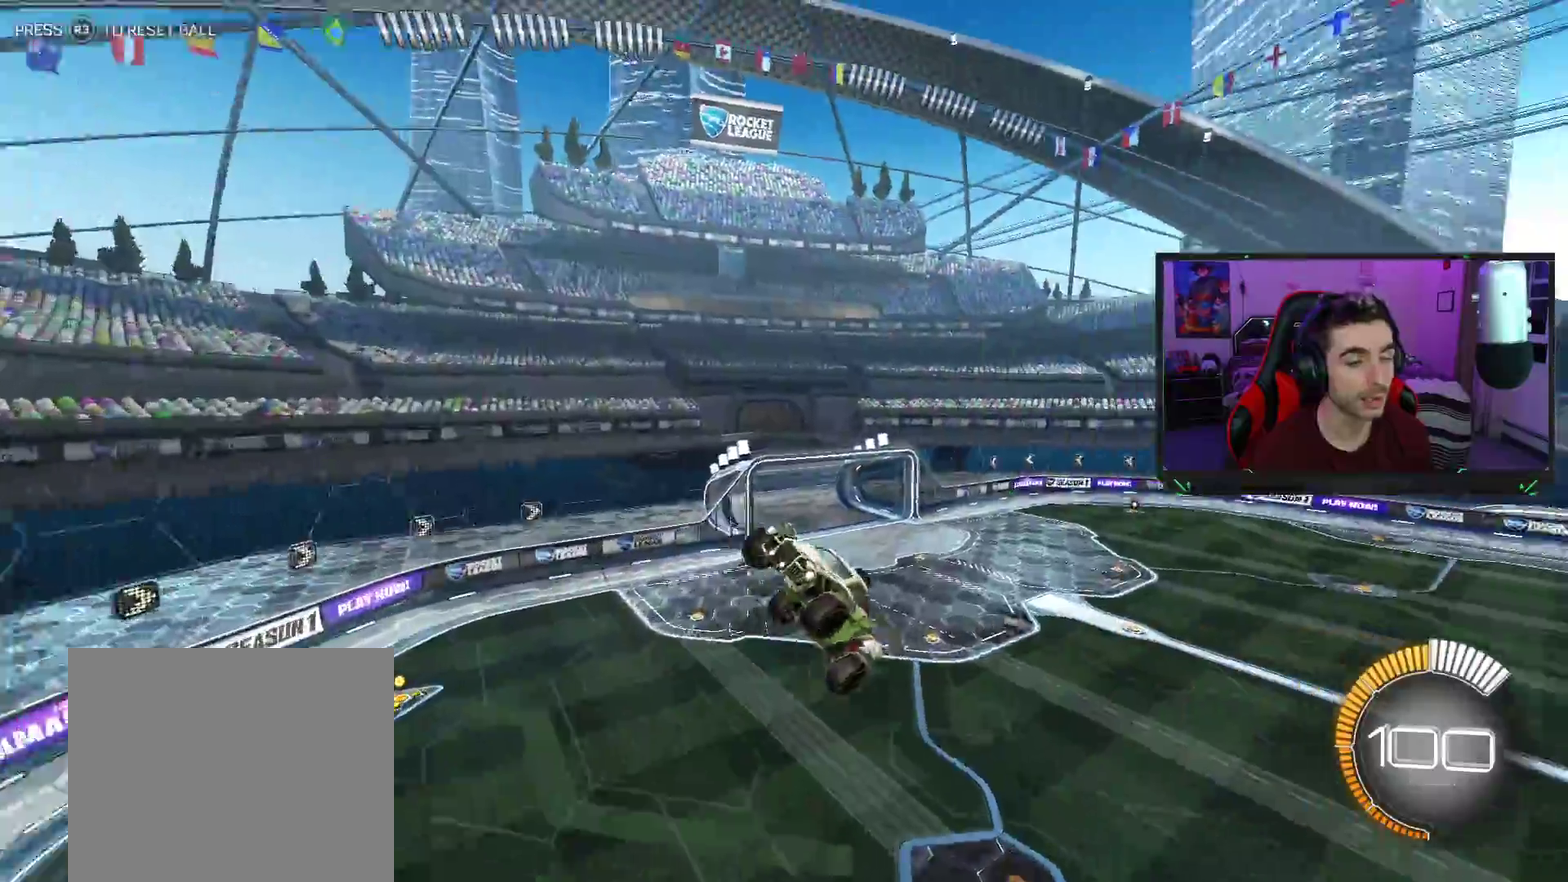
{"buttons": ["R2"], "left_stick": "right", "events": [[50, "SQUARE", "up"], [183, "left_stick", "down-right"], [400, "left_stick", "right"]]}
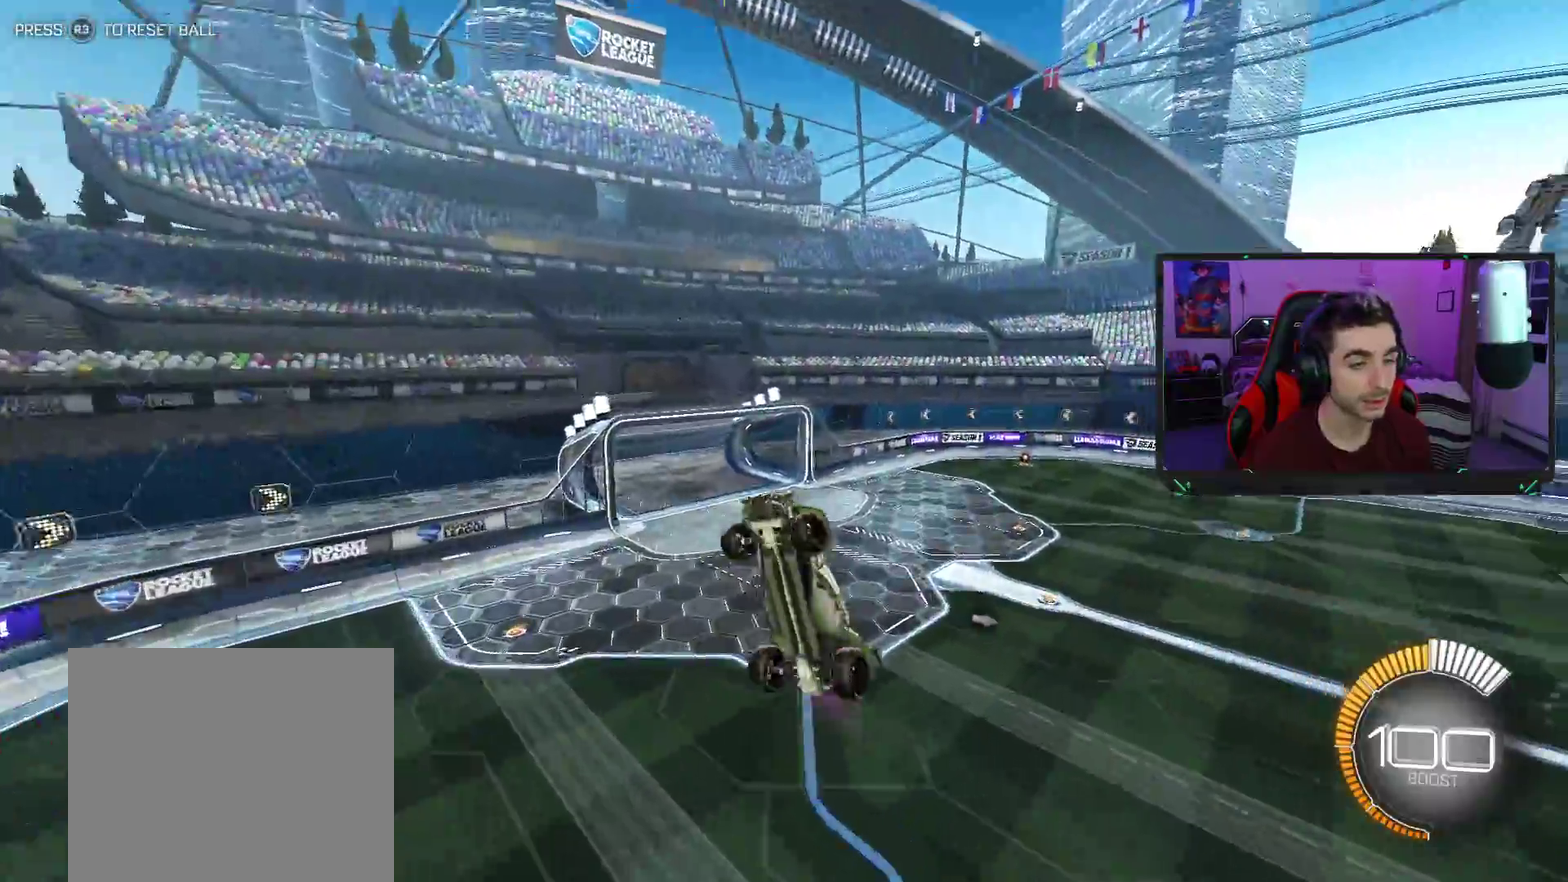
{"buttons": ["SQUARE", "R2"], "left_stick": "center", "events": [[83, "left_stick", "center"], [133, "left_stick", "left"], [167, "SQUARE", "down"], [350, "left_stick", "down-left"], [400, "left_stick", "left"], [500, "left_stick", "center"]]}
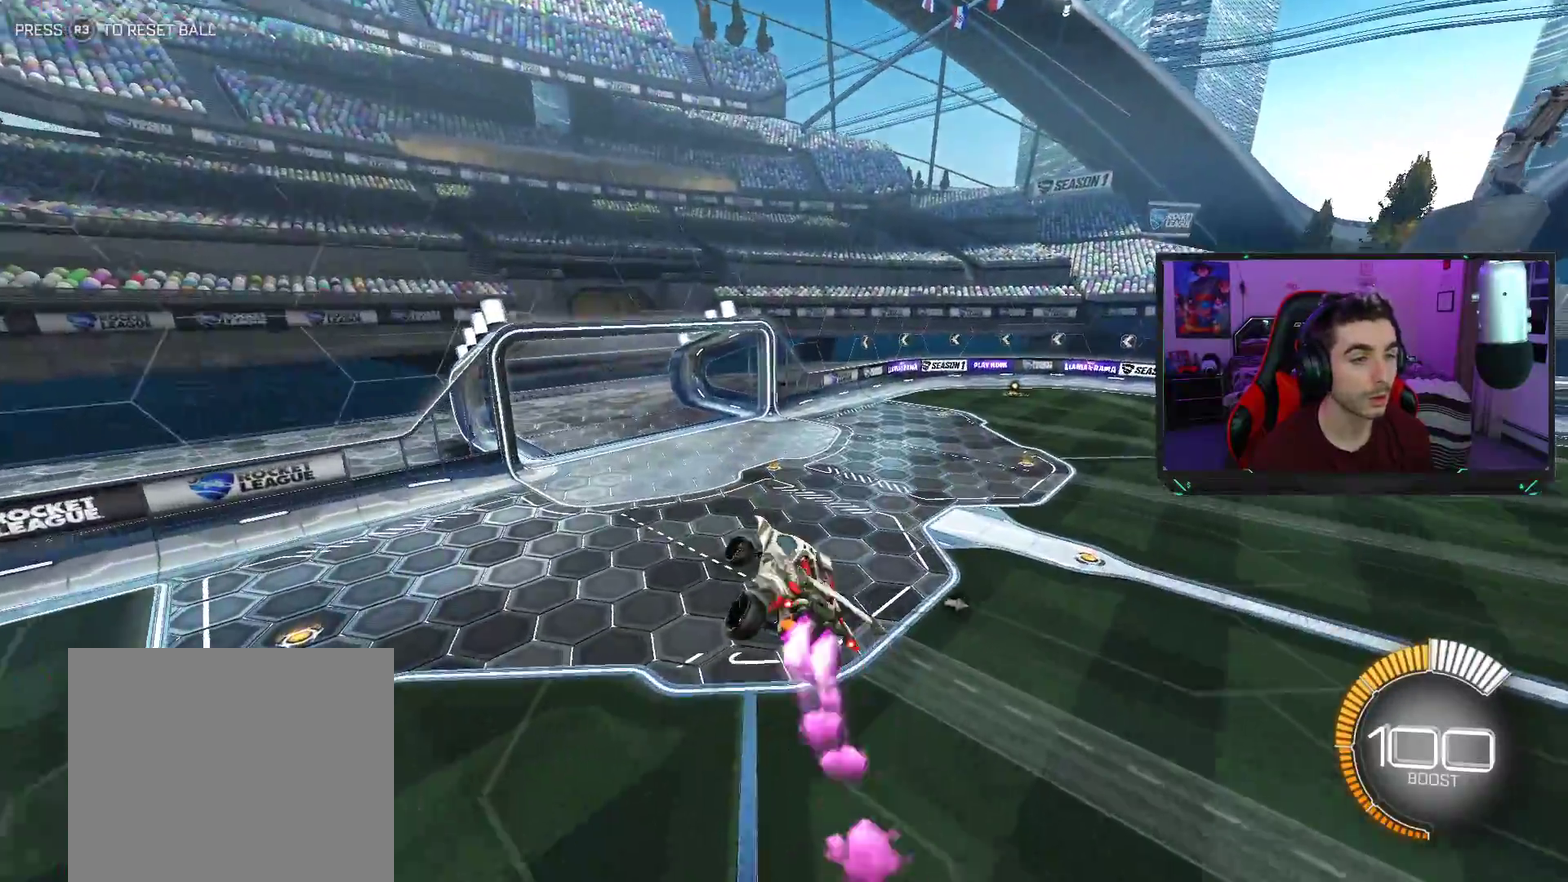
{"buttons": ["R2"], "left_stick": "center", "events": [[67, "SQUARE", "up"]]}
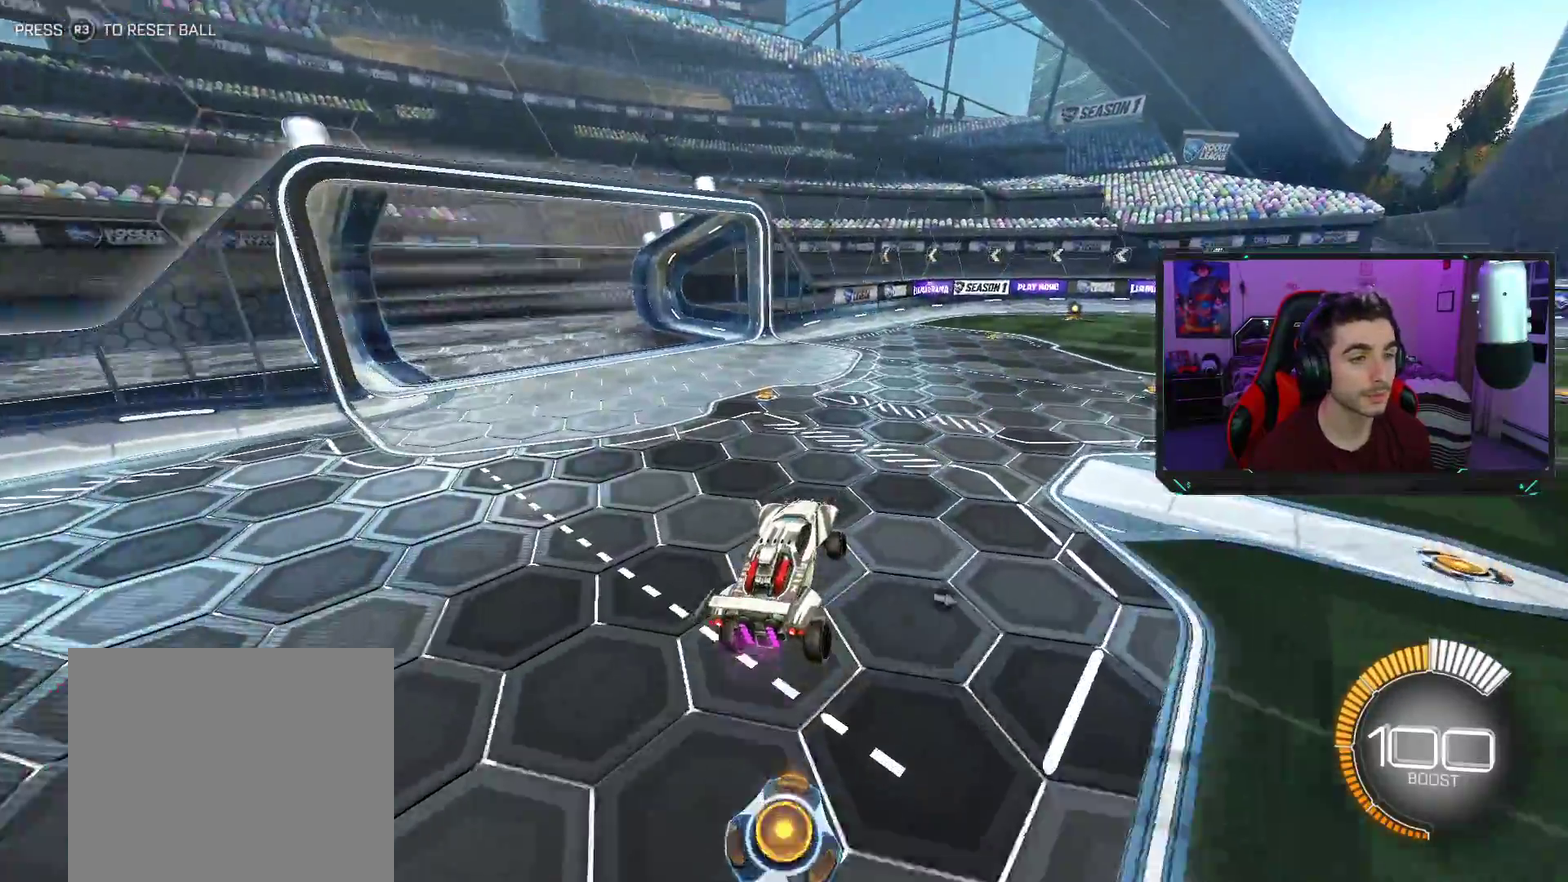
{"buttons": ["R2"], "left_stick": "right", "events": [[67, "left_stick", "right"]]}
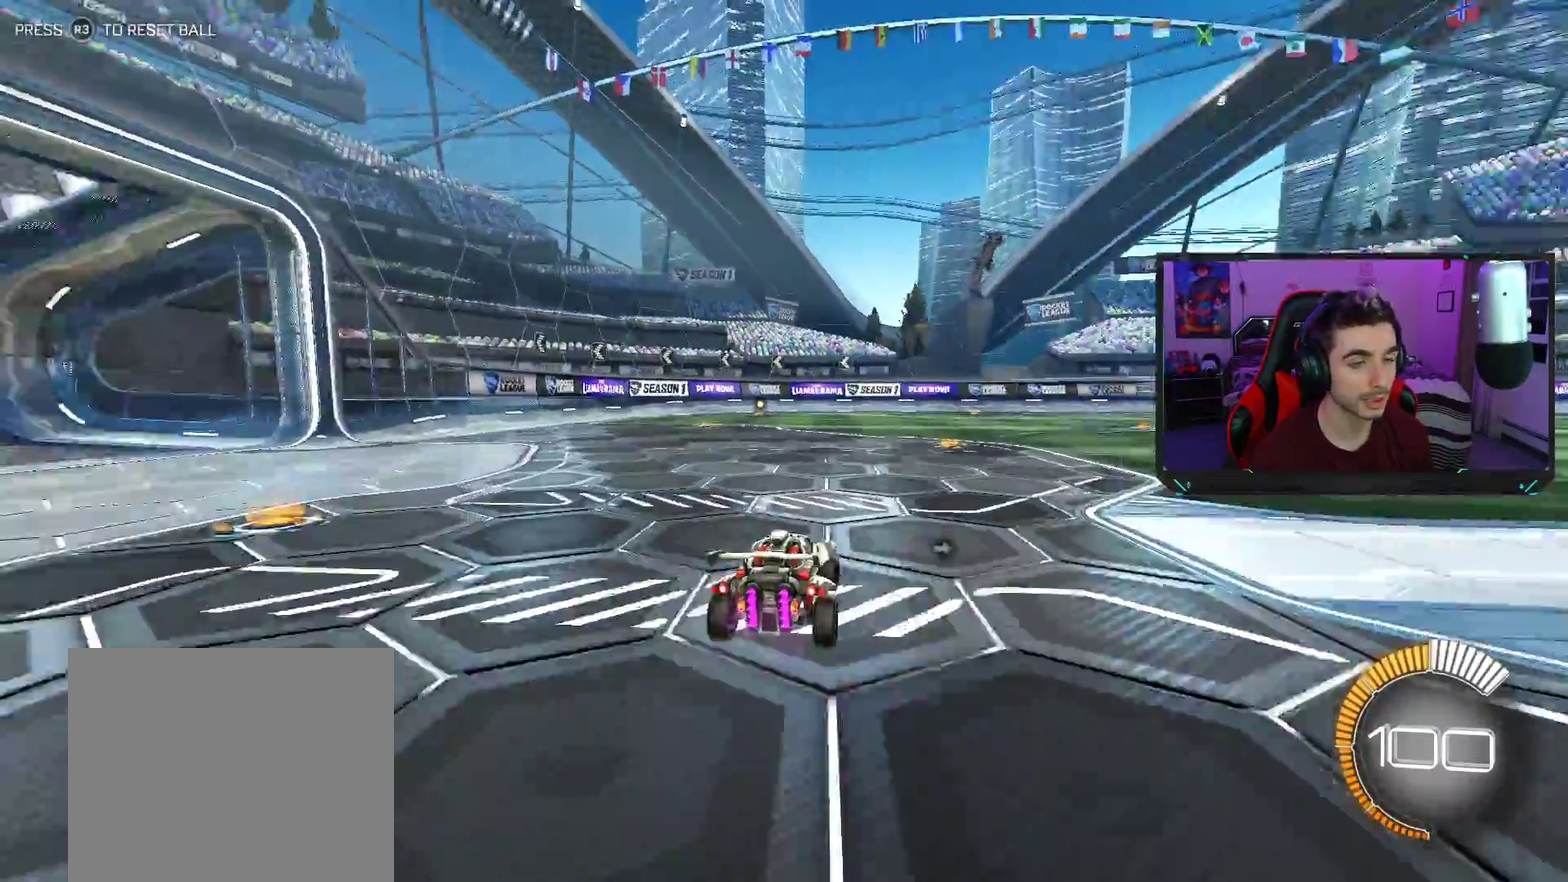
{"buttons": ["CROSS", "R2"], "left_stick": "down", "events": [[83, "left_stick", "down-right"], [133, "CROSS", "down"], [183, "left_stick", "down"], [283, "CROSS", "up"], [300, "left_stick", "center"], [367, "CROSS", "down"], [400, "left_stick", "down"]]}
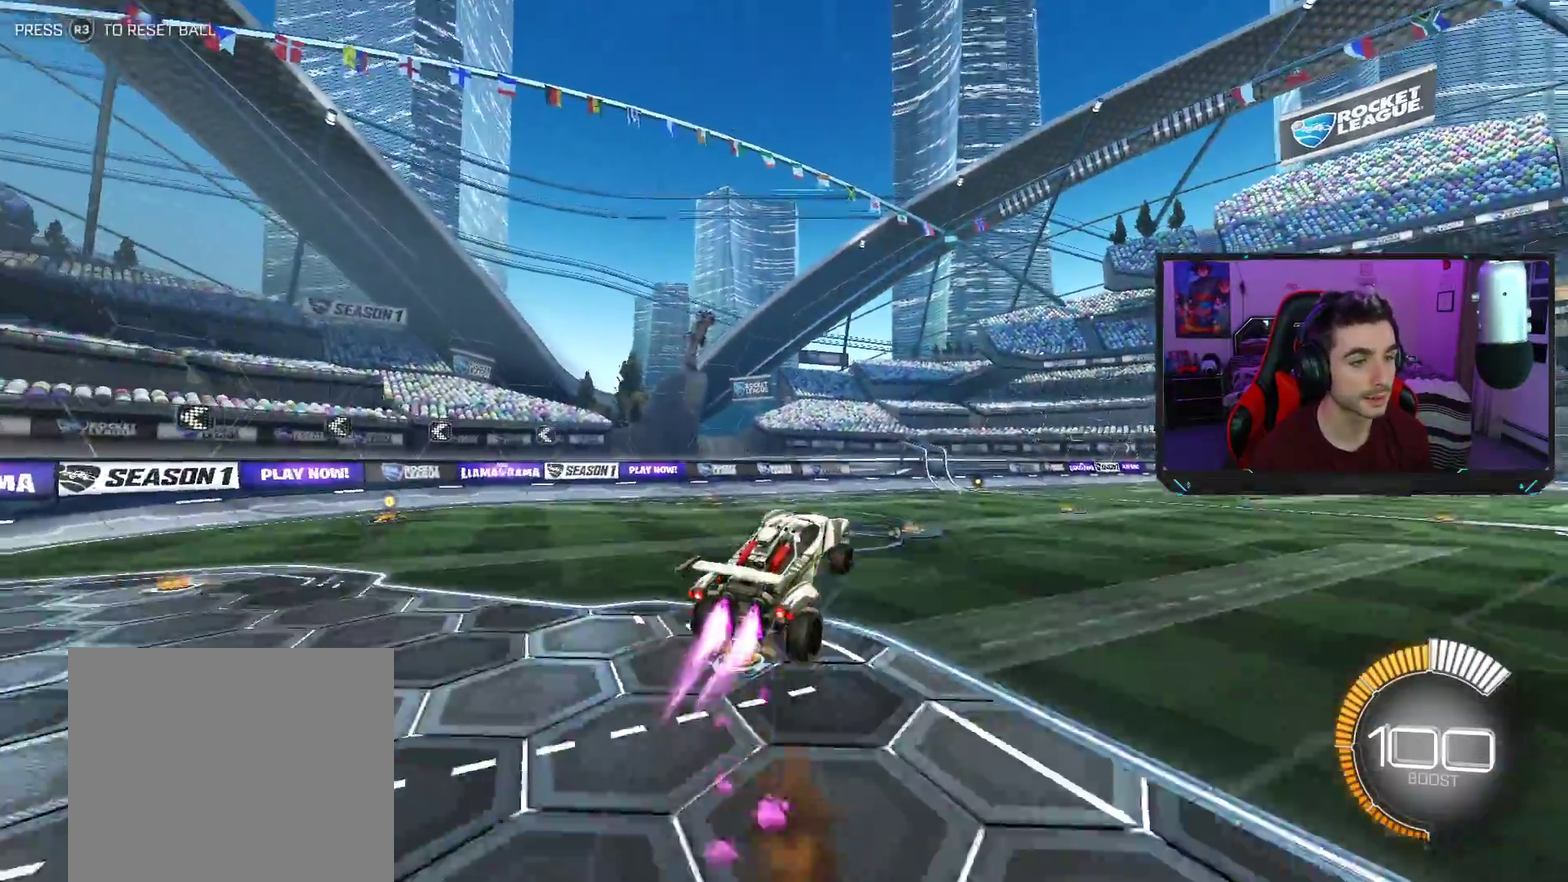
{"buttons": ["SQUARE", "R2"], "left_stick": "down-left", "events": [[67, "CROSS", "up"], [183, "left_stick", "left"], [383, "SQUARE", "down"], [483, "left_stick", "down-left"]]}
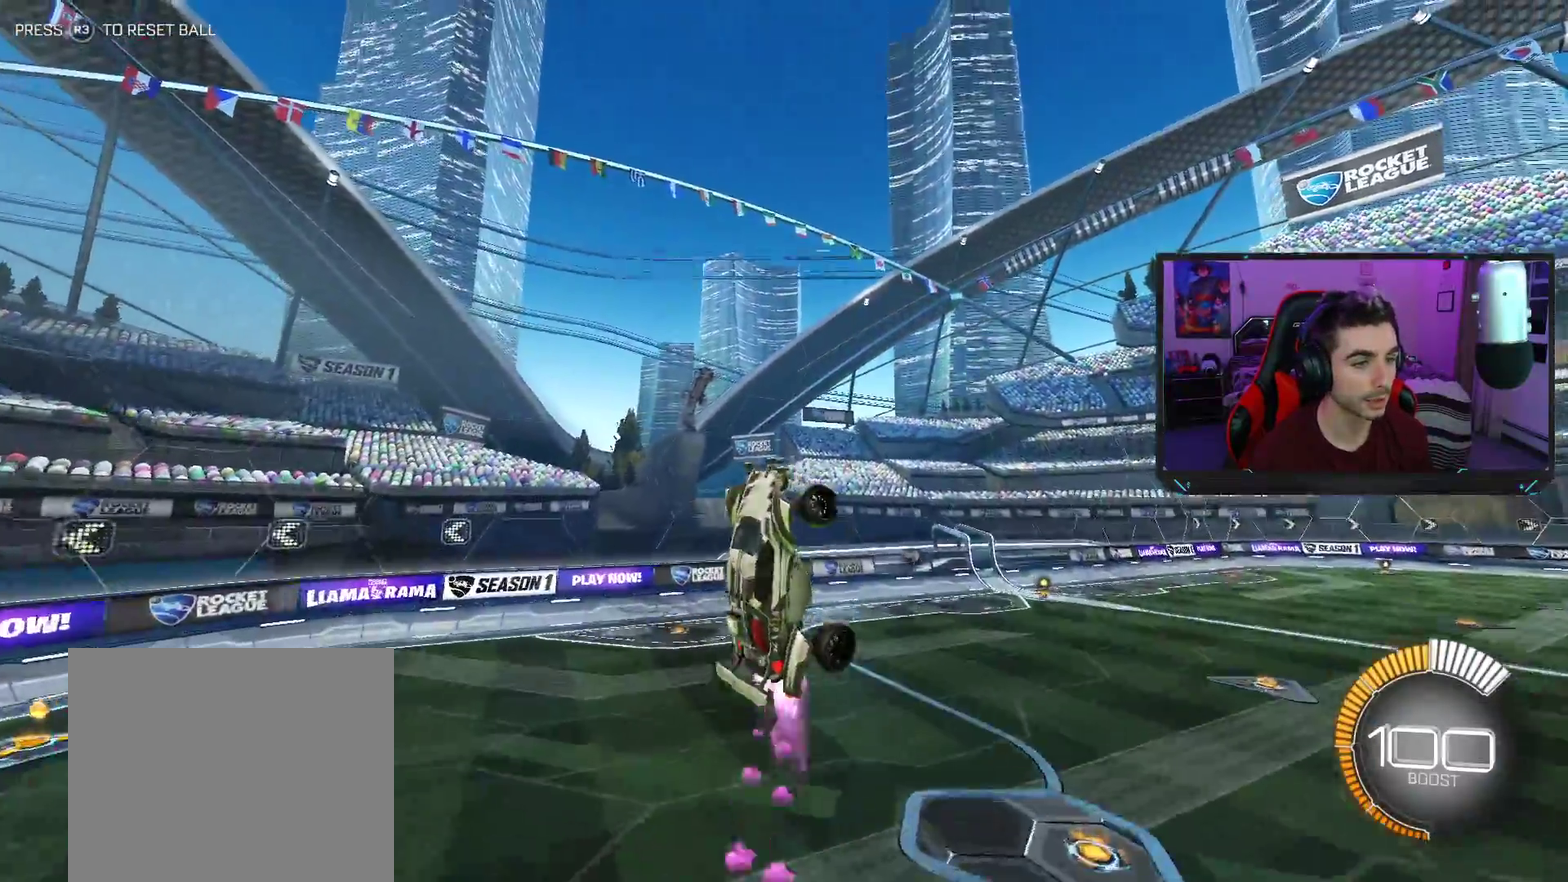
{"buttons": ["SQUARE", "R2"], "left_stick": "down-left", "events": [[233, "left_stick", "left"], [433, "left_stick", "down-left"]]}
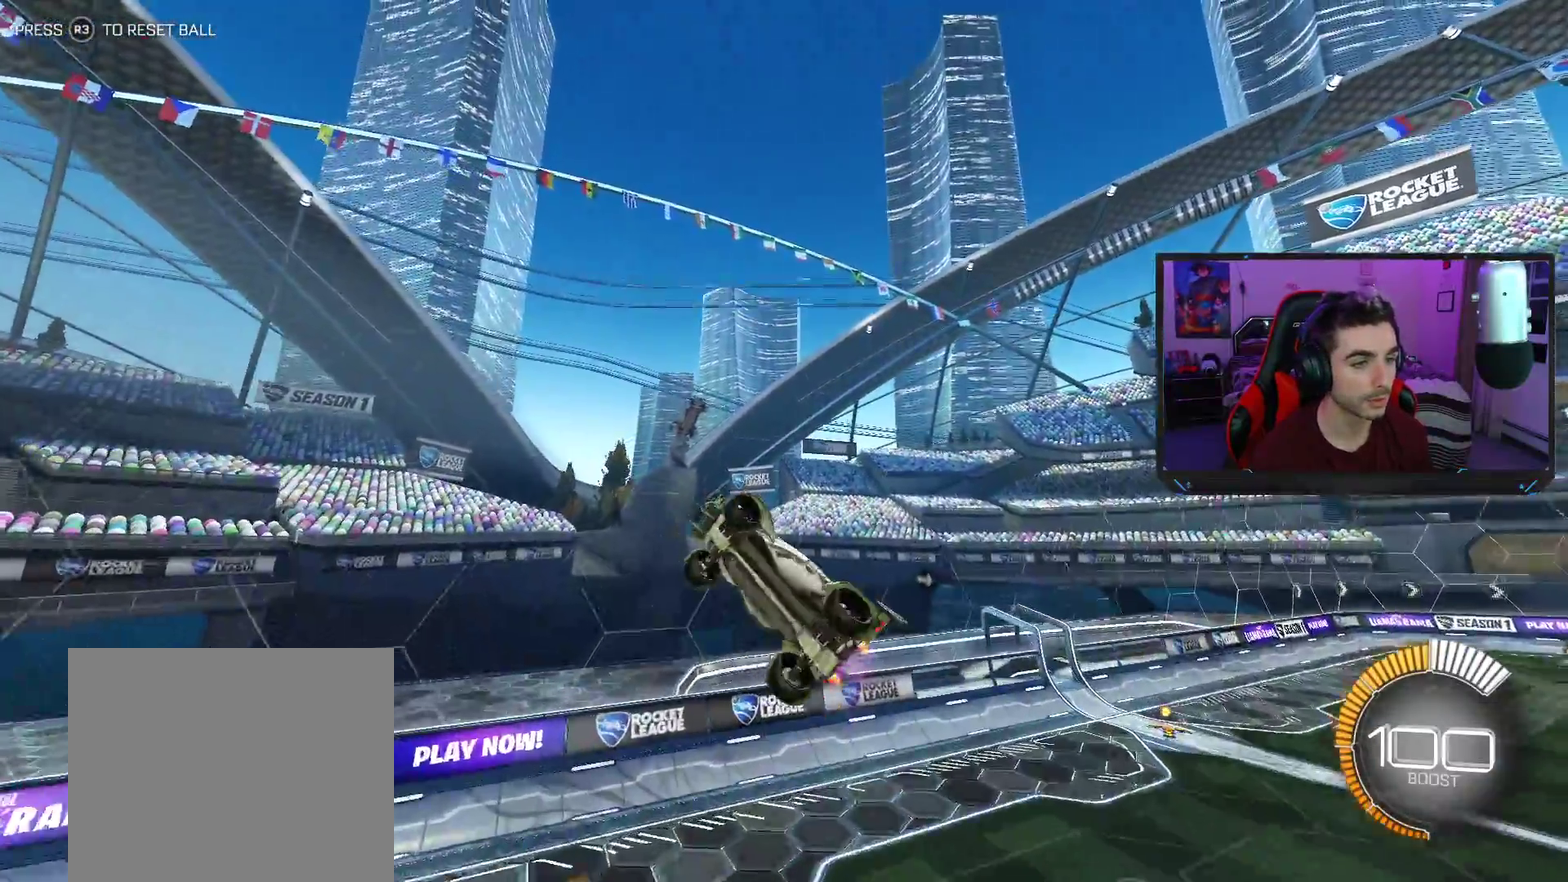
{"buttons": ["SQUARE", "R2"], "left_stick": "center", "events": [[167, "left_stick", "center"]]}
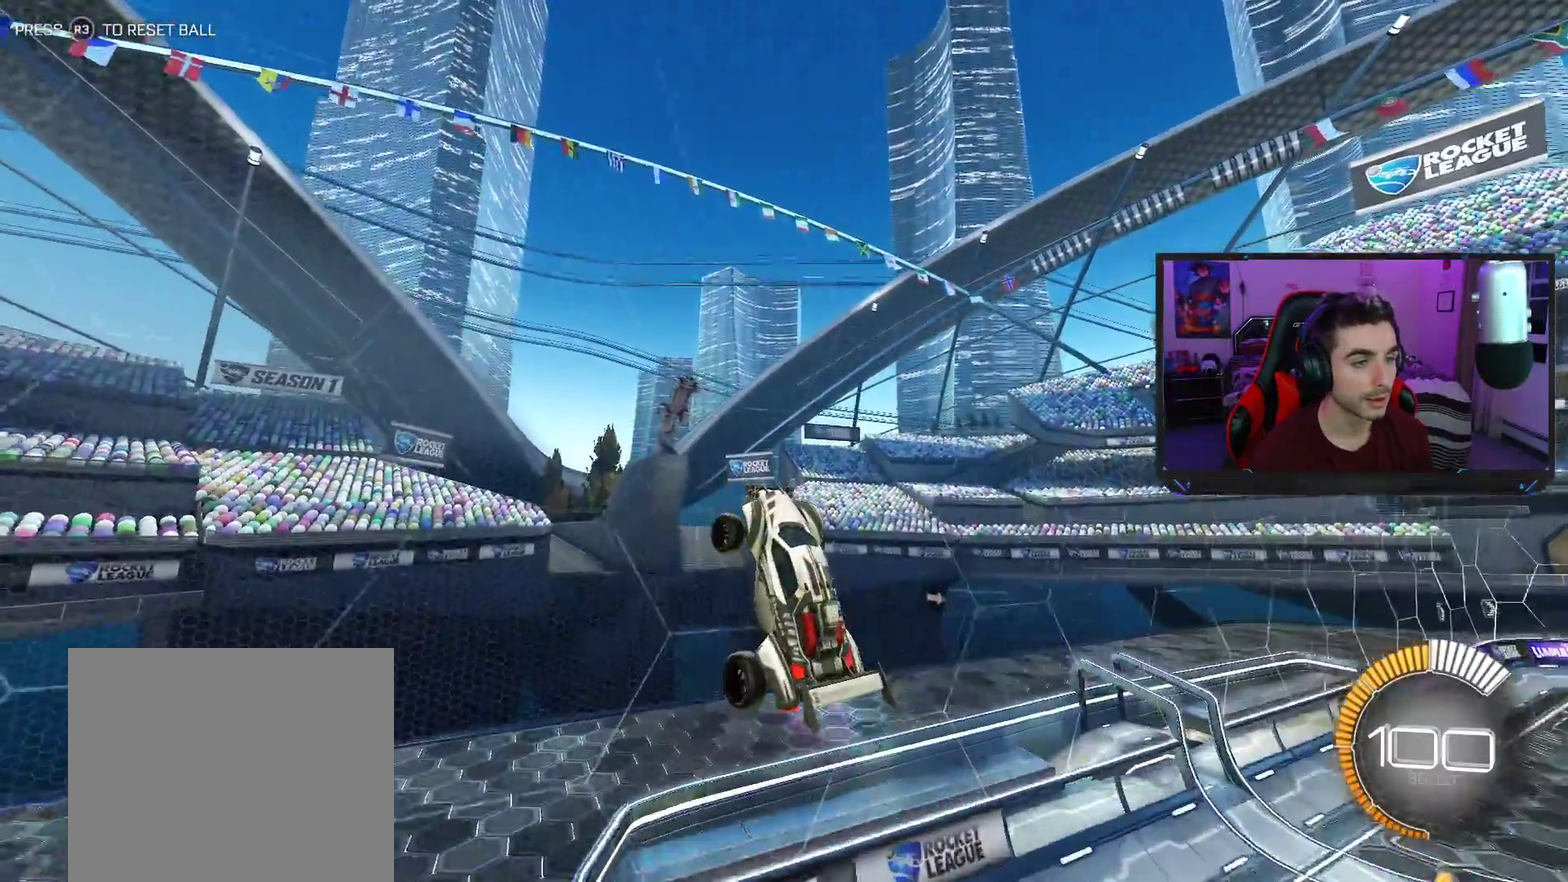
{"buttons": ["CROSS", "SQUARE", "R2"], "left_stick": "down", "events": [[400, "left_stick", "down"], [467, "CROSS", "down"]]}
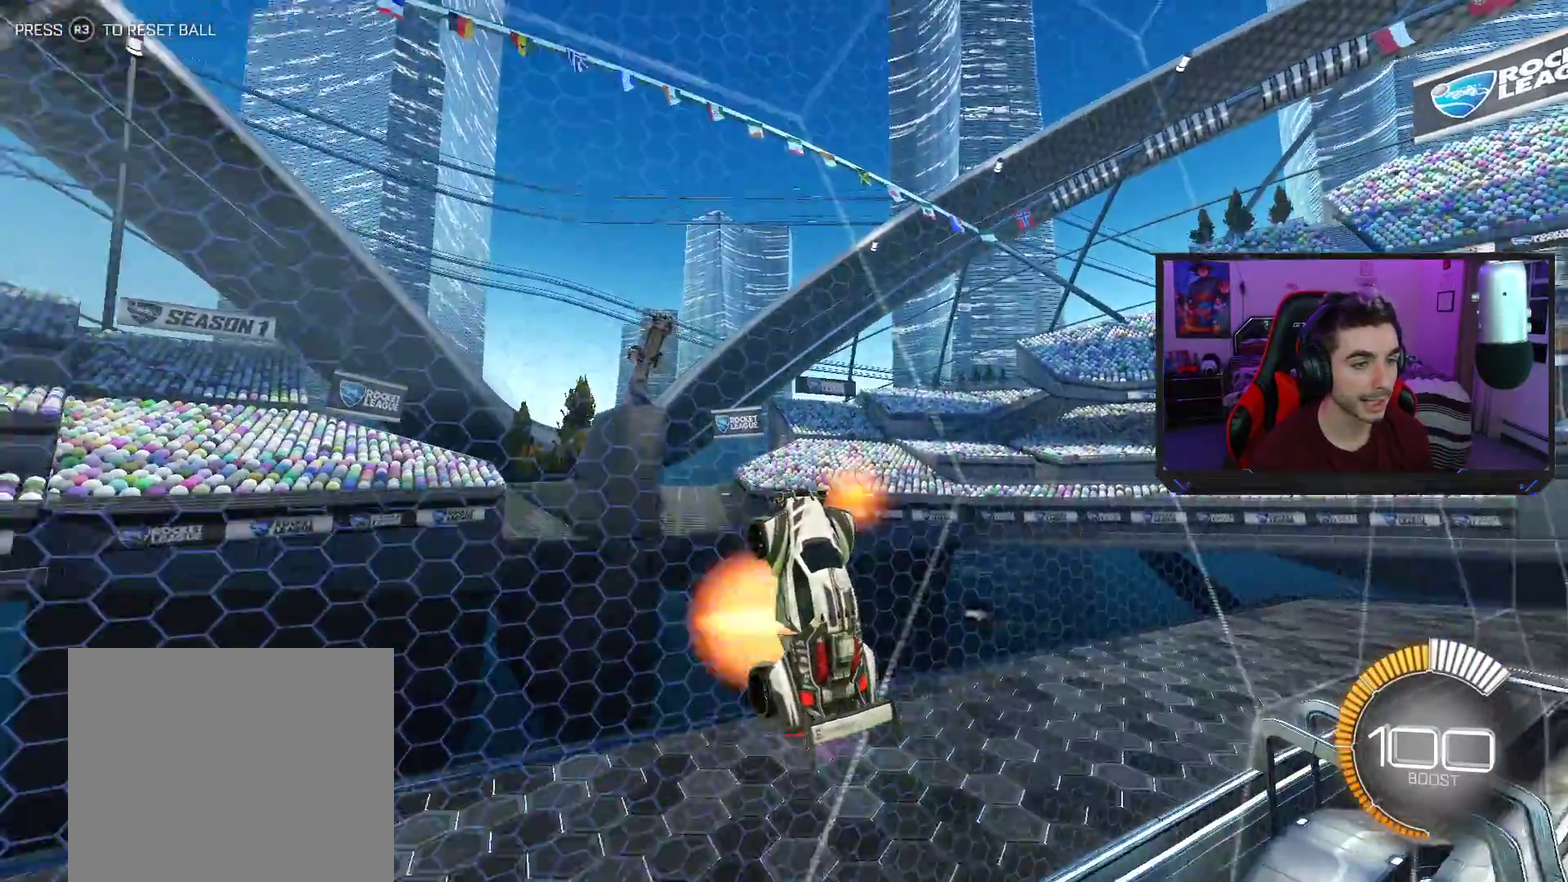
{"buttons": ["SQUARE", "R2"], "left_stick": "up", "events": [[117, "CROSS", "up"], [300, "left_stick", "down-right"], [367, "left_stick", "up-right"], [450, "left_stick", "up"]]}
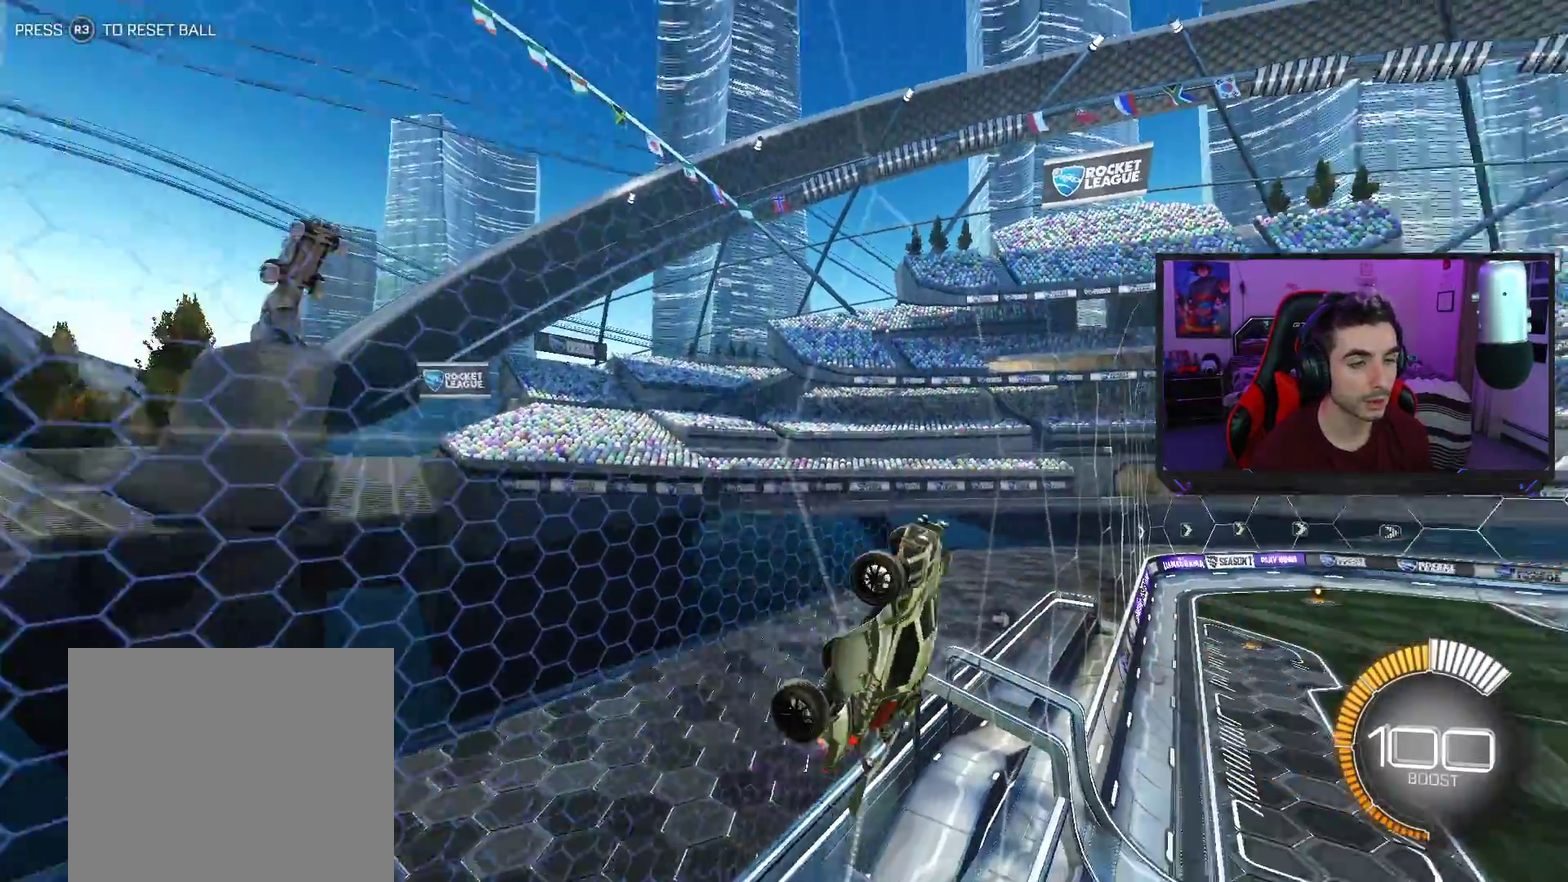
{"buttons": ["SQUARE", "R2"], "left_stick": "down-right", "events": [[250, "left_stick", "up-right"], [300, "left_stick", "right"], [383, "left_stick", "down-right"]]}
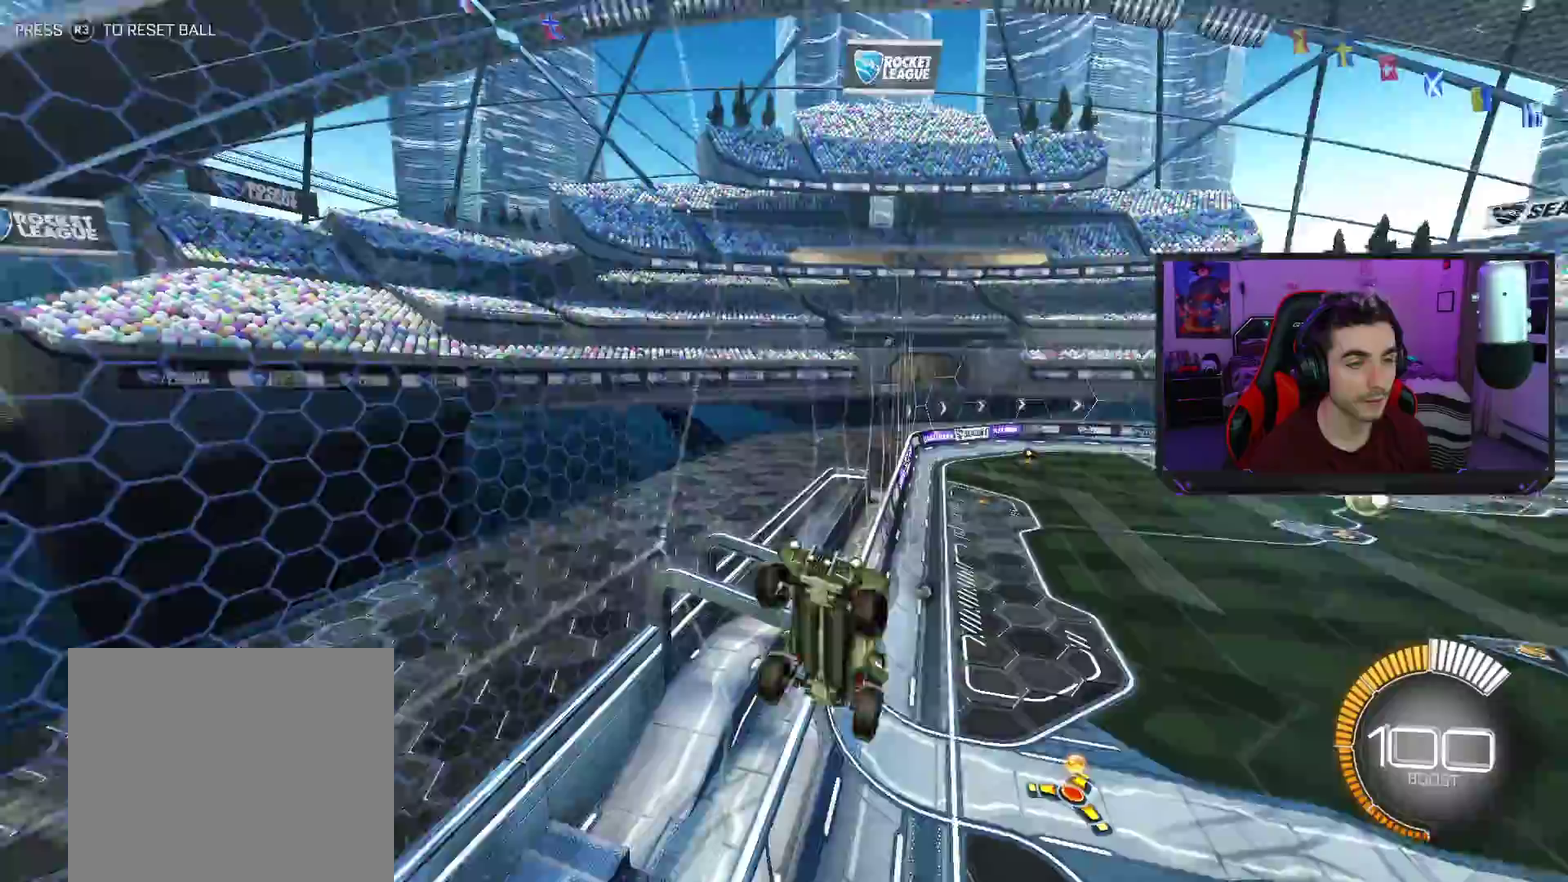
{"buttons": ["SQUARE", "R2"], "left_stick": "up", "events": [[183, "left_stick", "right"], [233, "left_stick", "up-right"], [317, "left_stick", "up"]]}
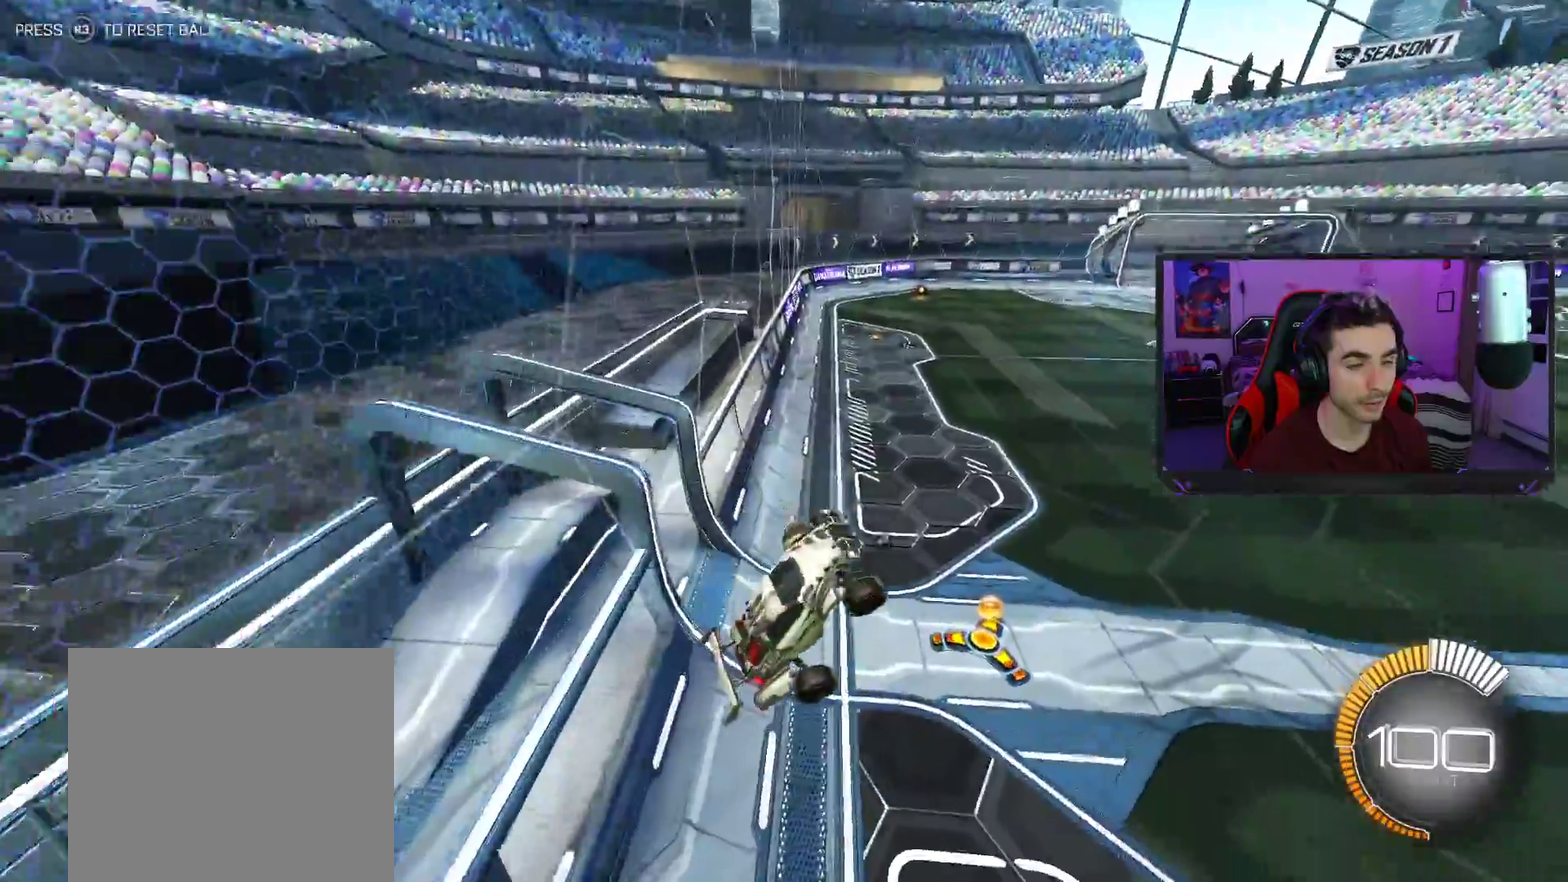
{"buttons": ["SQUARE", "R2"], "left_stick": "center", "events": [[100, "left_stick", "center"], [217, "left_stick", "up"], [383, "left_stick", "center"]]}
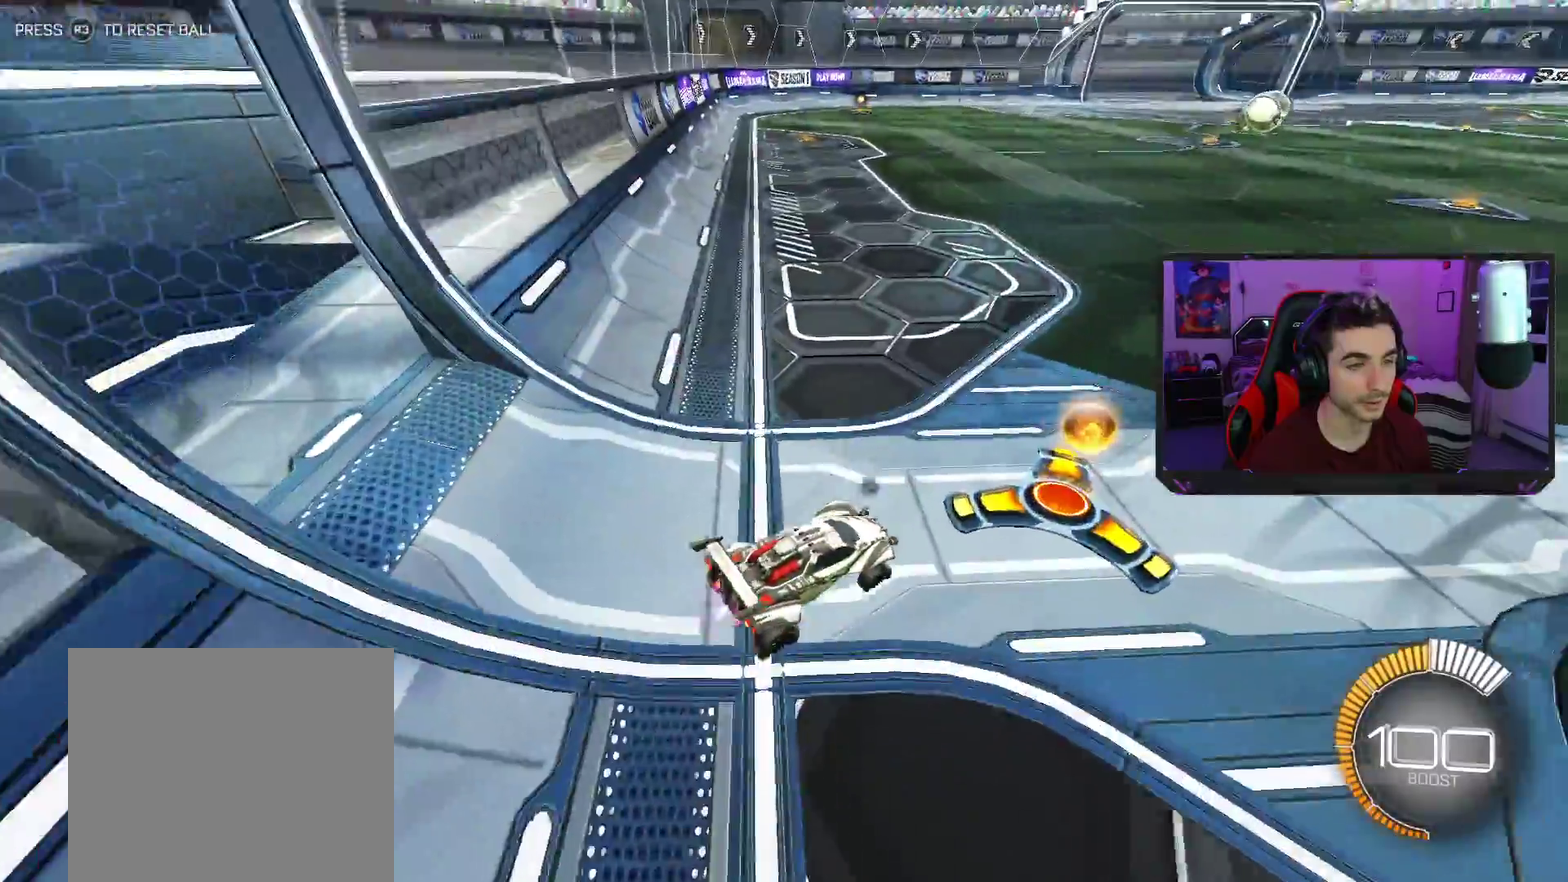
{"buttons": ["R2"], "left_stick": "center", "events": [[317, "SQUARE", "up"]]}
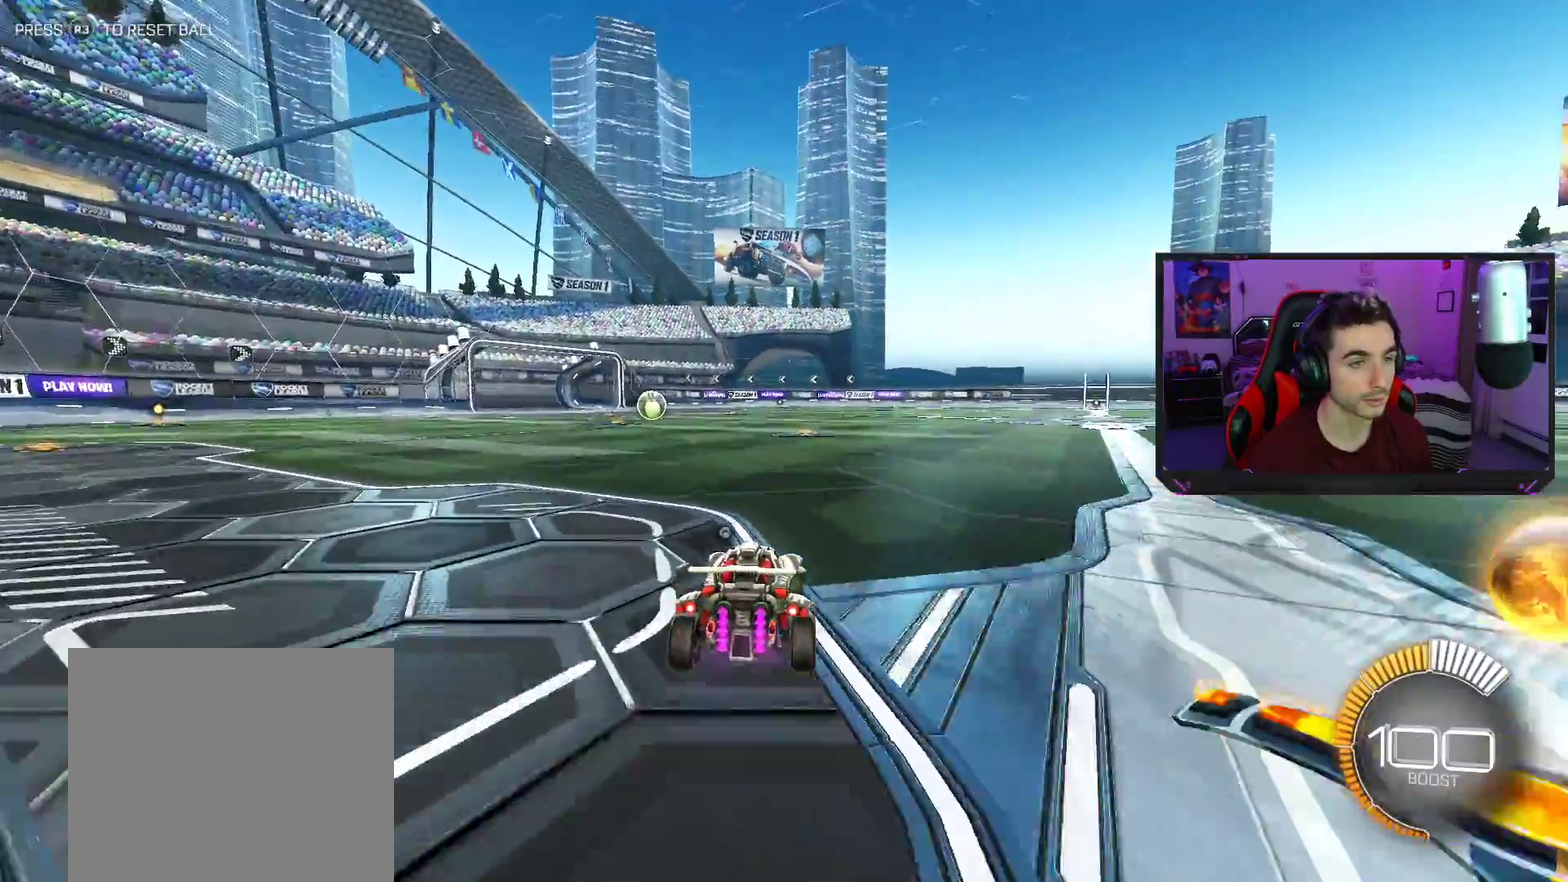
{"buttons": ["R2"], "left_stick": "center", "events": [[133, "left_stick", "left"], [383, "left_stick", "center"]]}
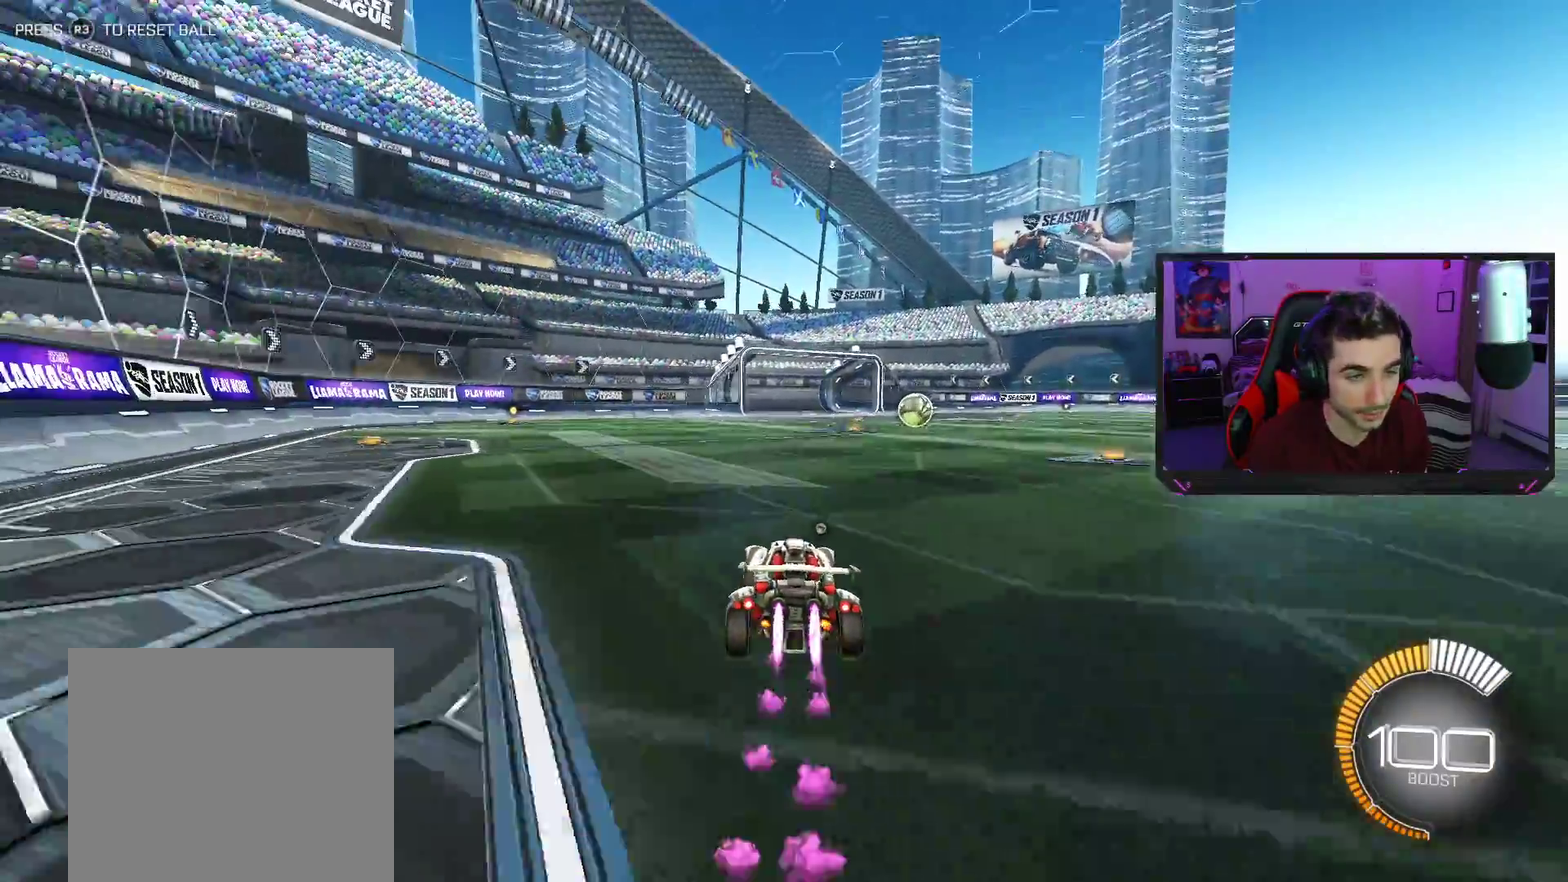
{"buttons": ["R2"], "left_stick": "right", "events": [[417, "left_stick", "right"]]}
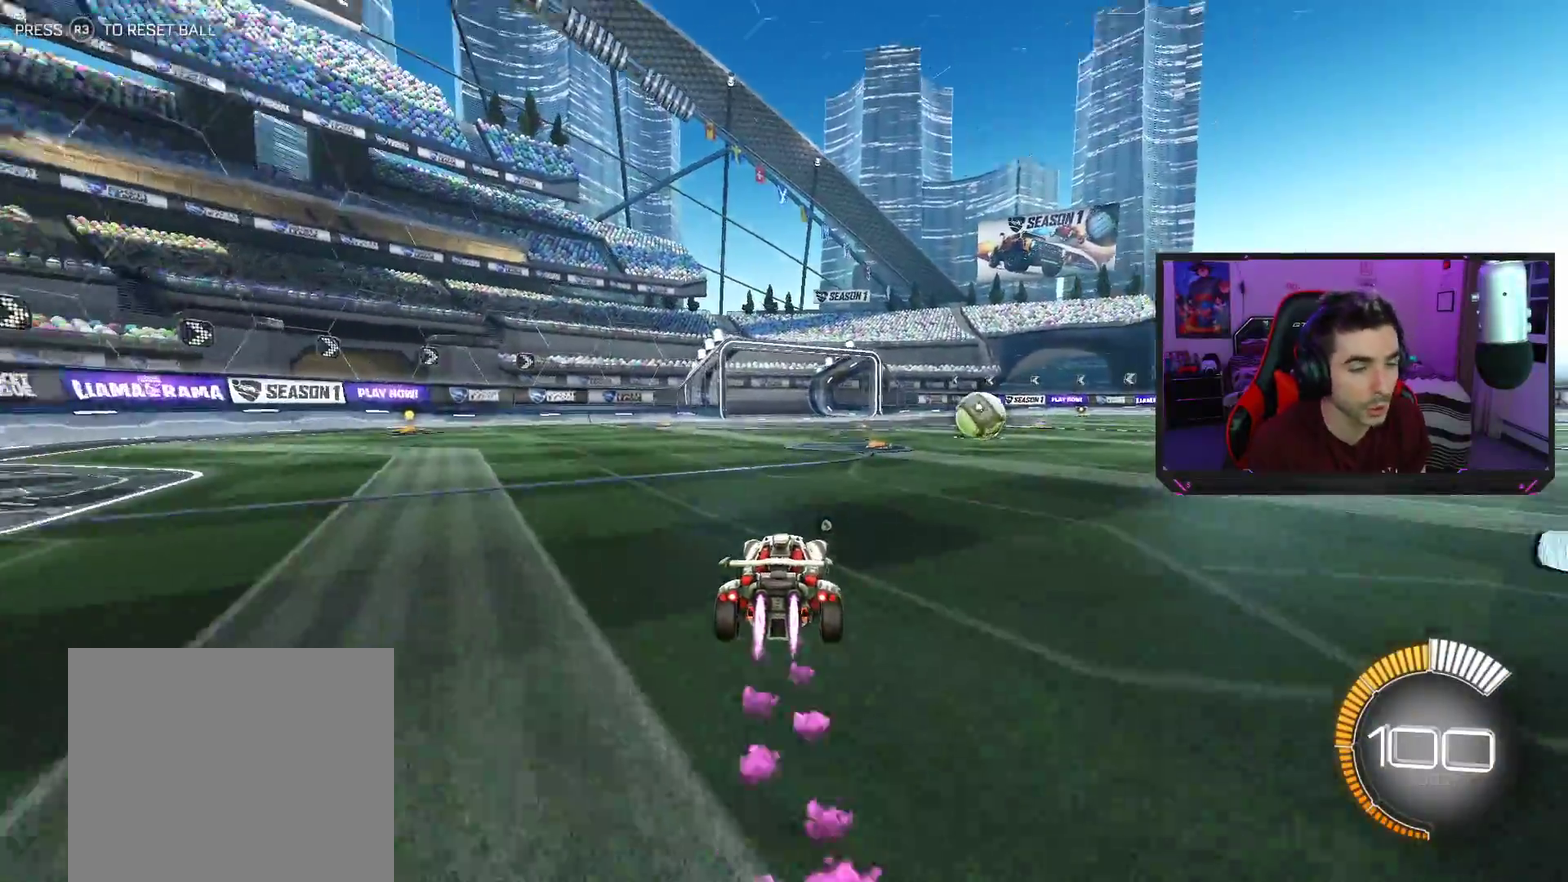
{"buttons": ["R2"], "left_stick": "right", "events": [[100, "left_stick", "center"], [350, "left_stick", "right"], [367, "CROSS", "down"], [483, "CROSS", "up"]]}
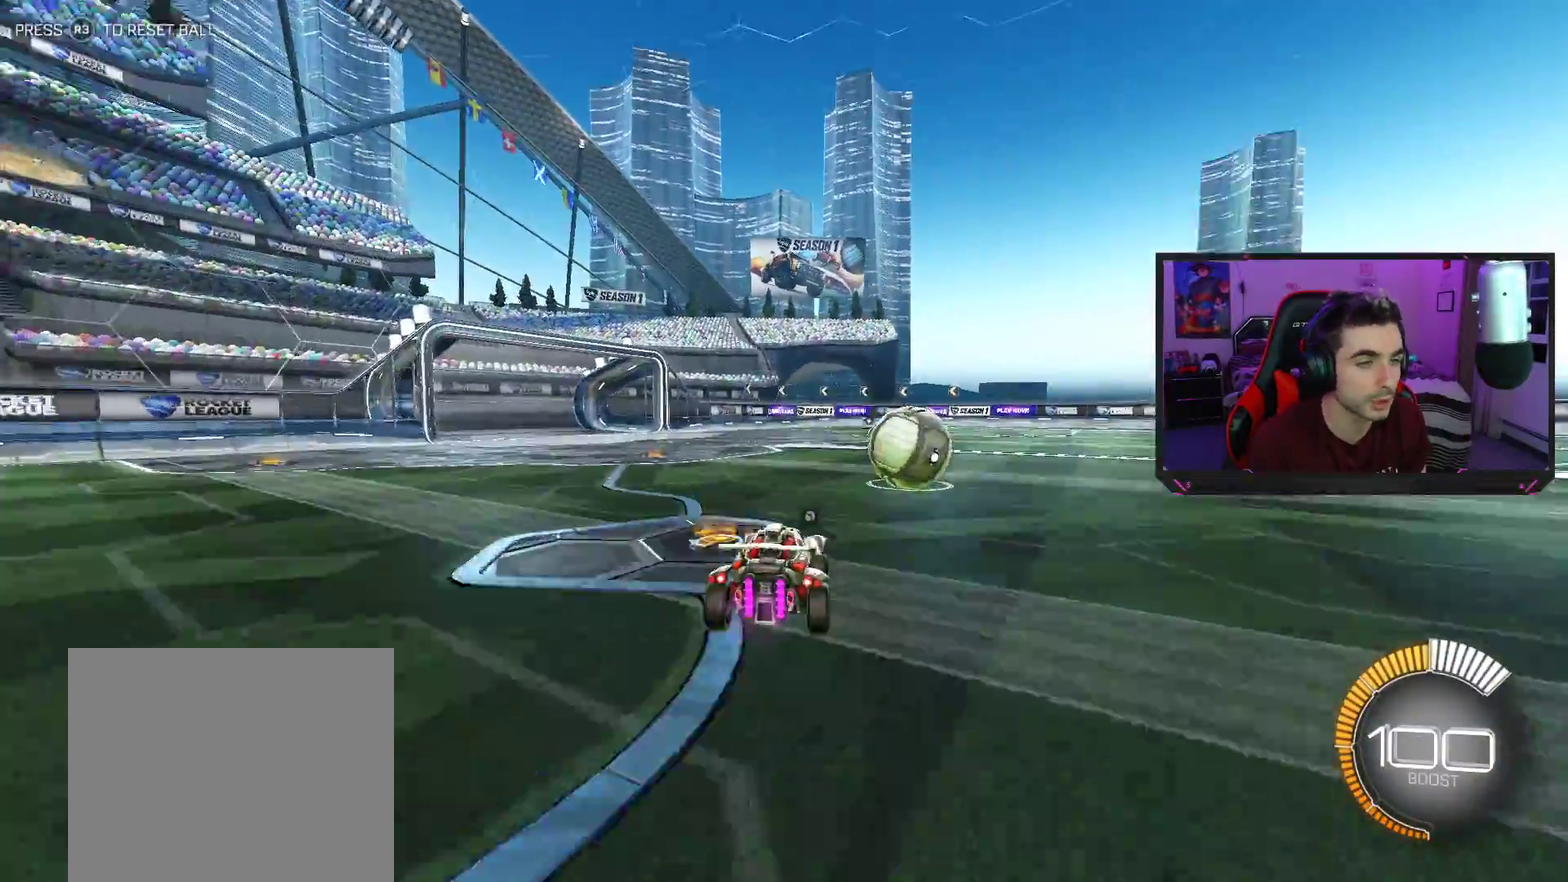
{"buttons": ["R2"], "left_stick": "right", "events": [[67, "CROSS", "down"], [200, "CROSS", "up"]]}
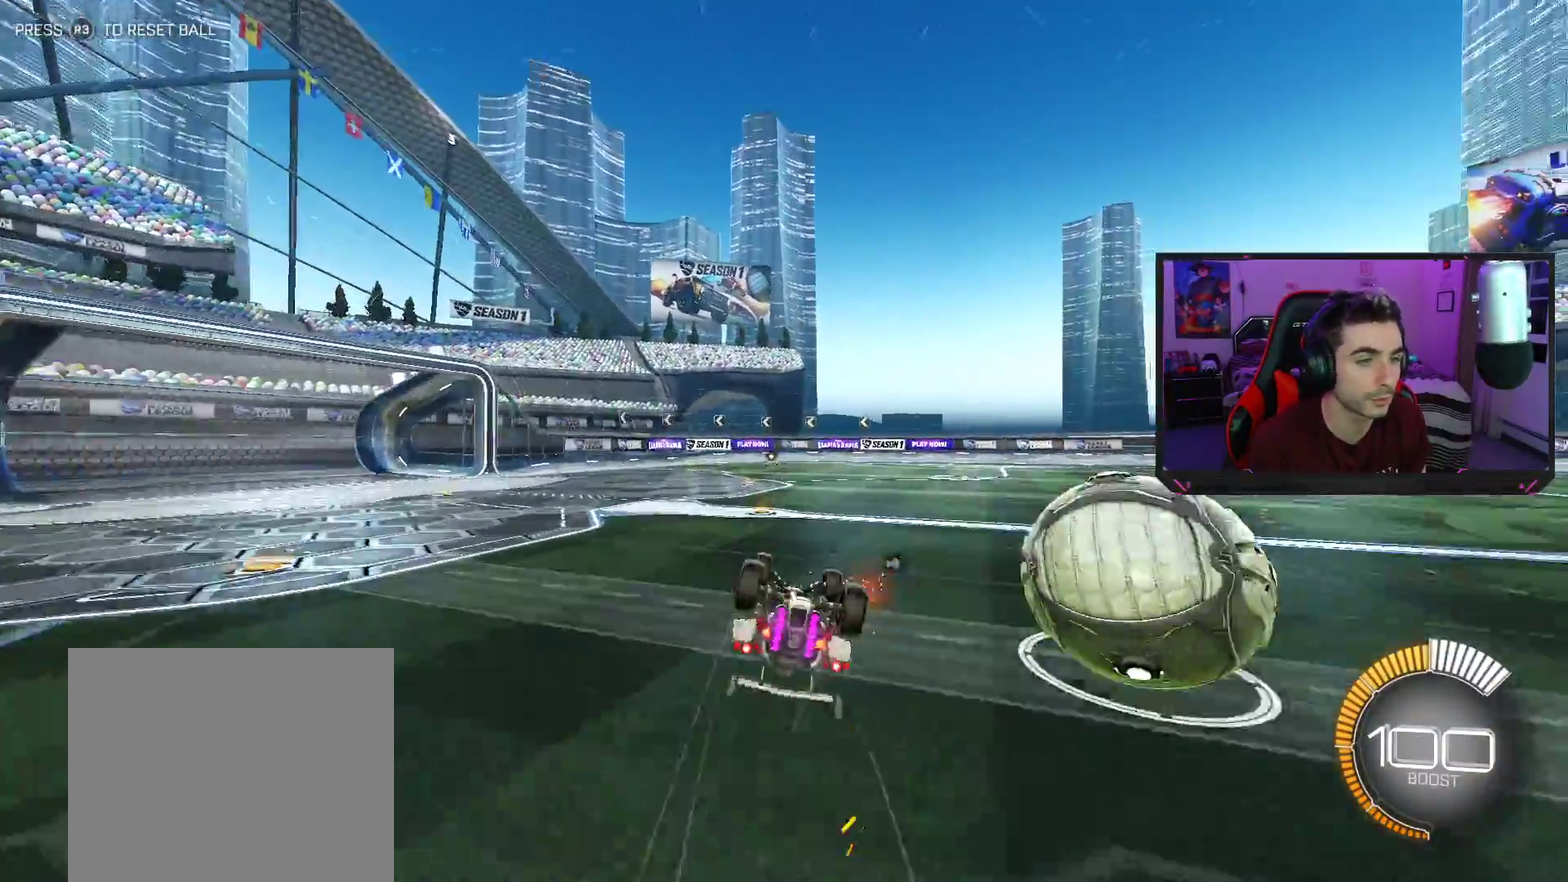
{"buttons": ["R2"], "left_stick": "center", "events": [[17, "TRIANGLE", "down"], [83, "left_stick", "center"], [150, "TRIANGLE", "up"]]}
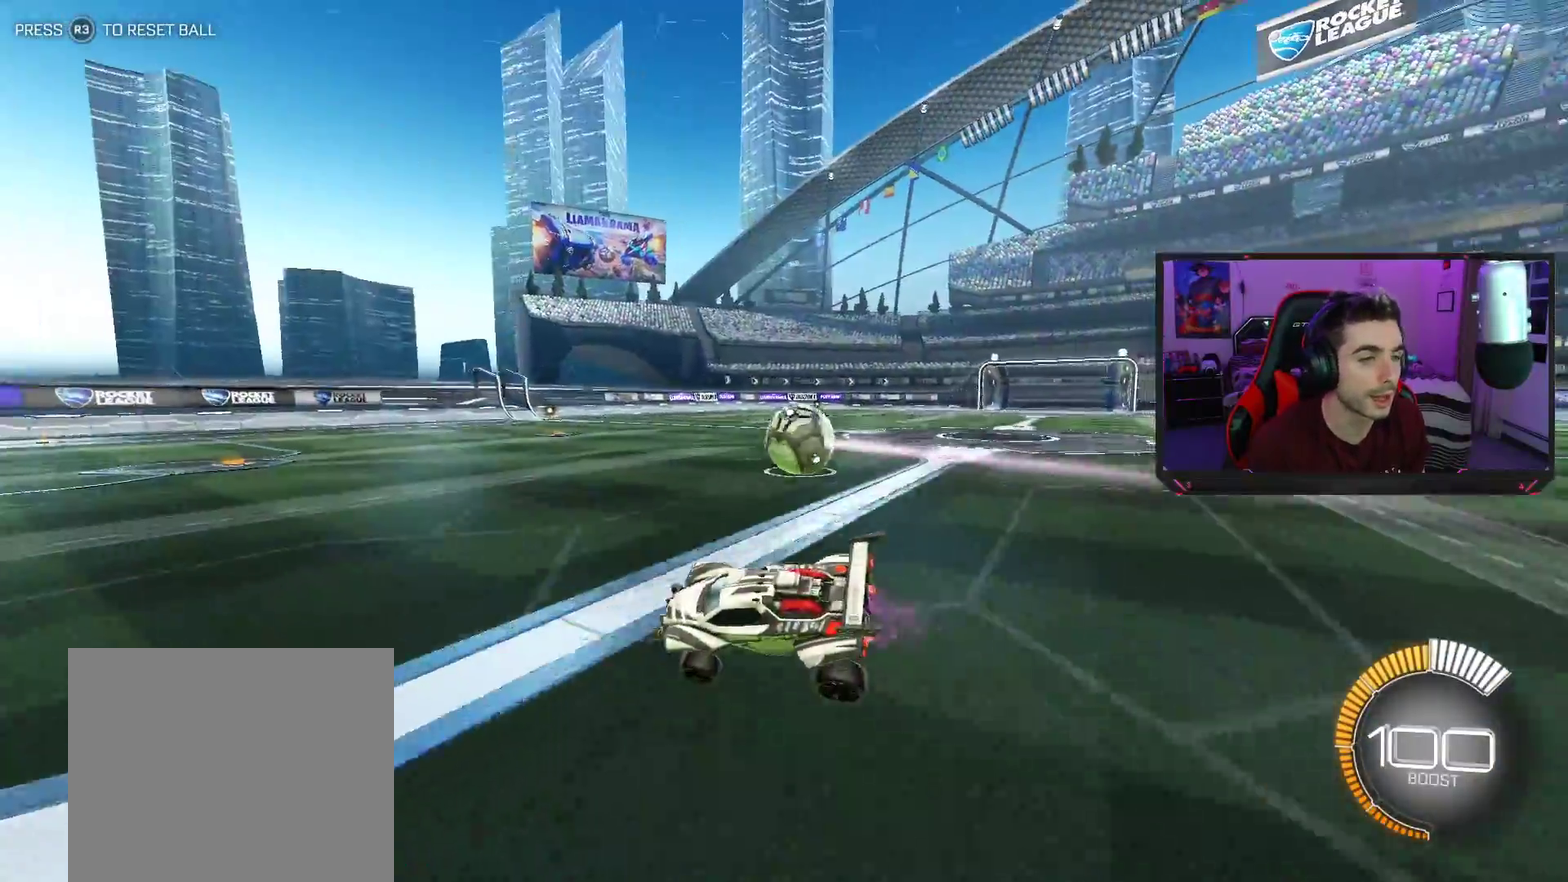
{"buttons": ["R2"], "left_stick": "right", "events": [[167, "left_stick", "right"]]}
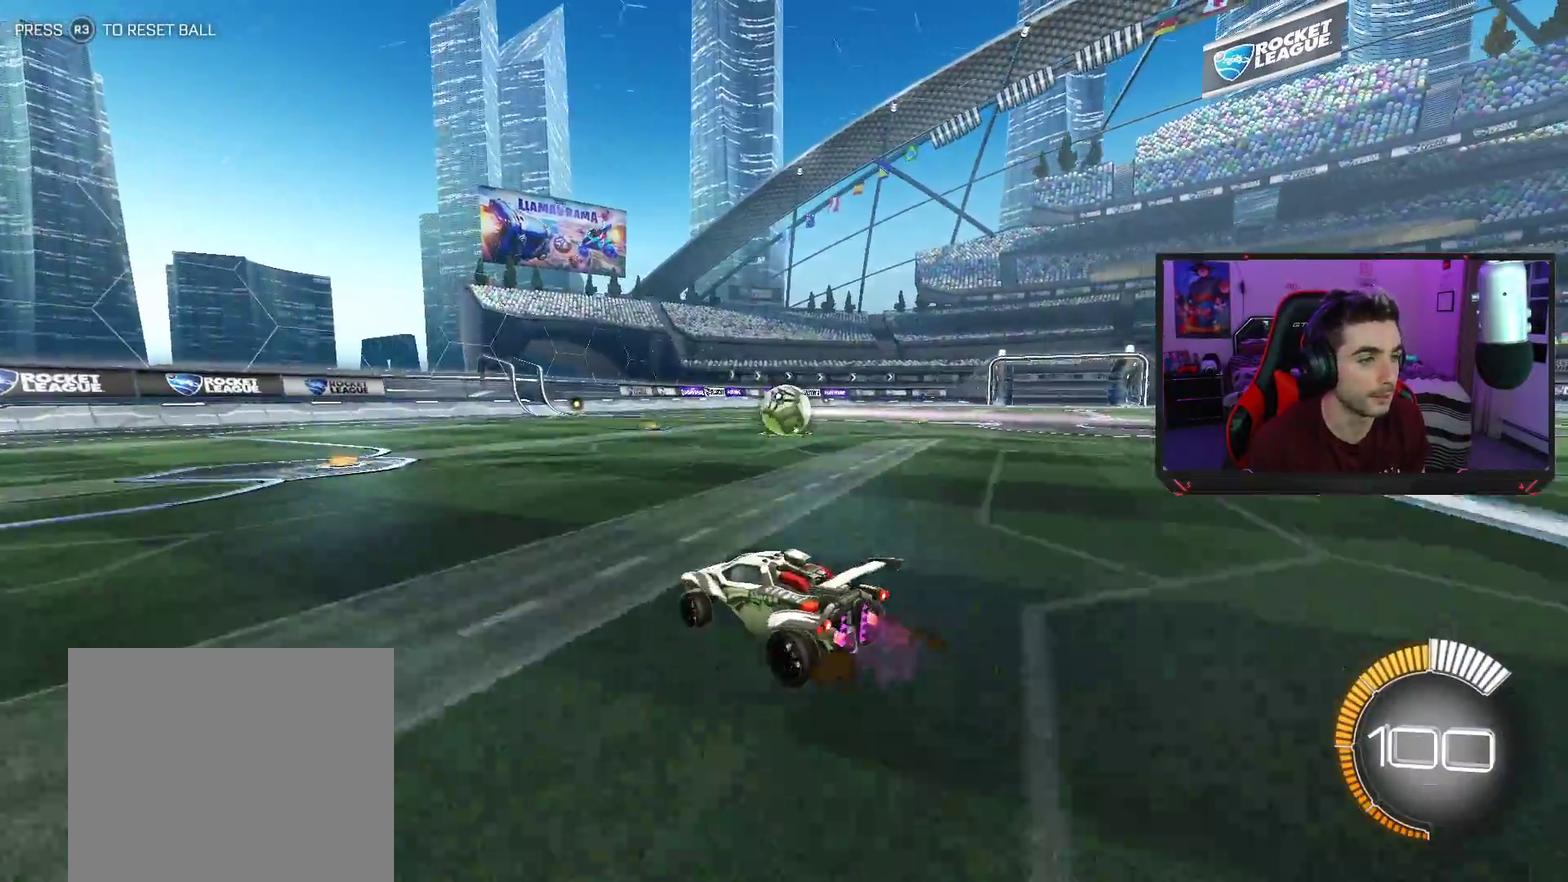
{"buttons": ["R2"], "left_stick": "up-left", "events": [[150, "CROSS", "down"], [200, "left_stick", "up-left"], [250, "CROSS", "up"], [317, "CROSS", "down"], [467, "CROSS", "up"]]}
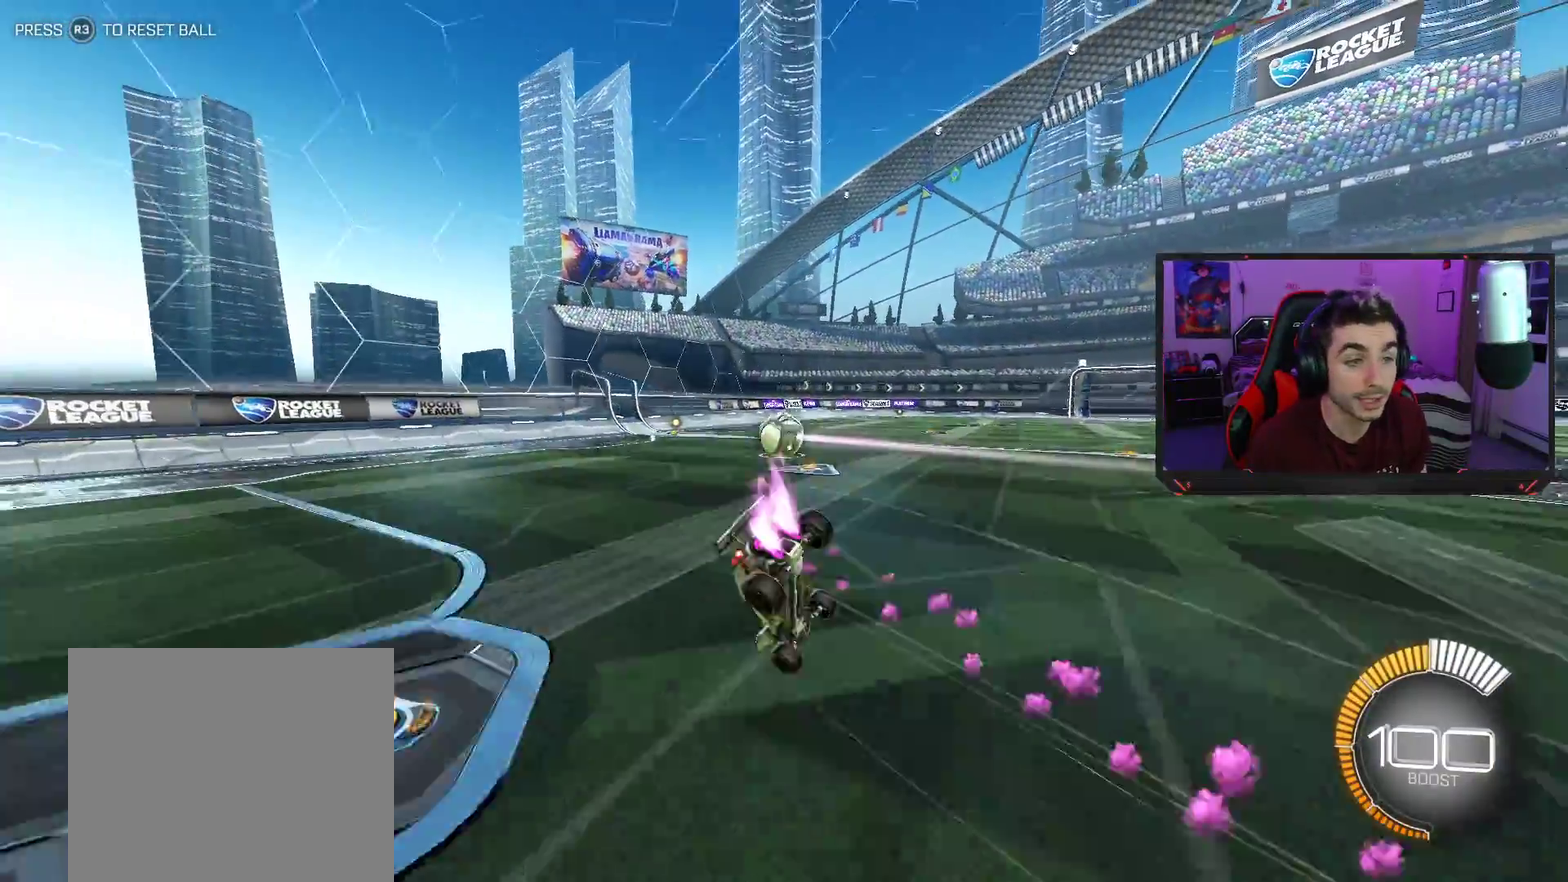
{"buttons": ["SQUARE", "R2"], "left_stick": "left", "events": [[17, "left_stick", "left"], [367, "SQUARE", "down"]]}
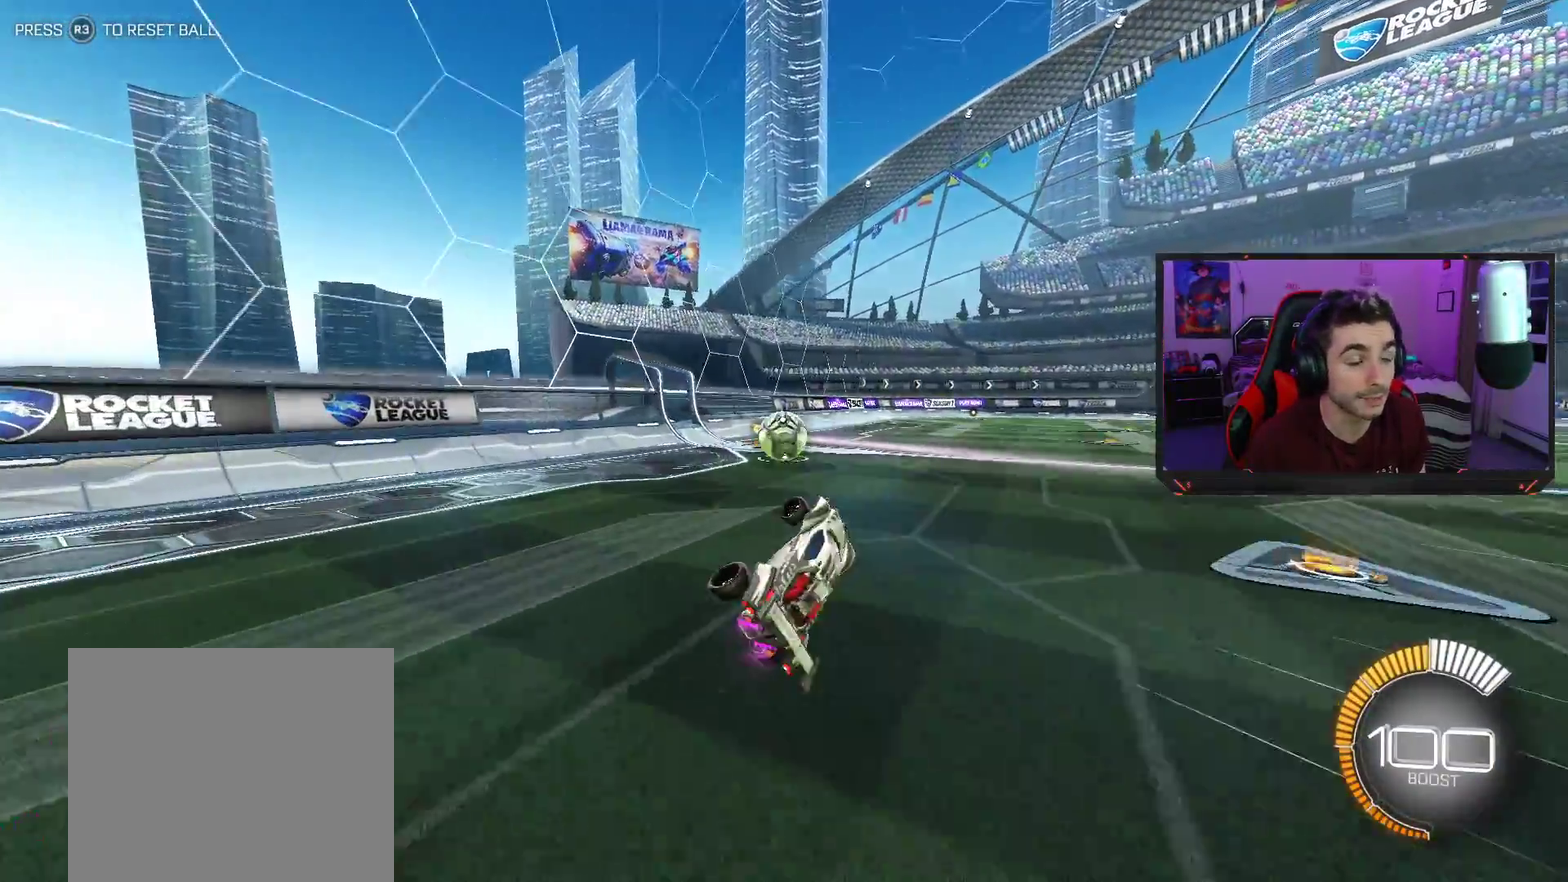
{"buttons": ["R2"], "left_stick": "center", "events": [[33, "left_stick", "down-left"], [83, "left_stick", "center"], [117, "SQUARE", "up"], [200, "left_stick", "down-left"], [383, "left_stick", "center"]]}